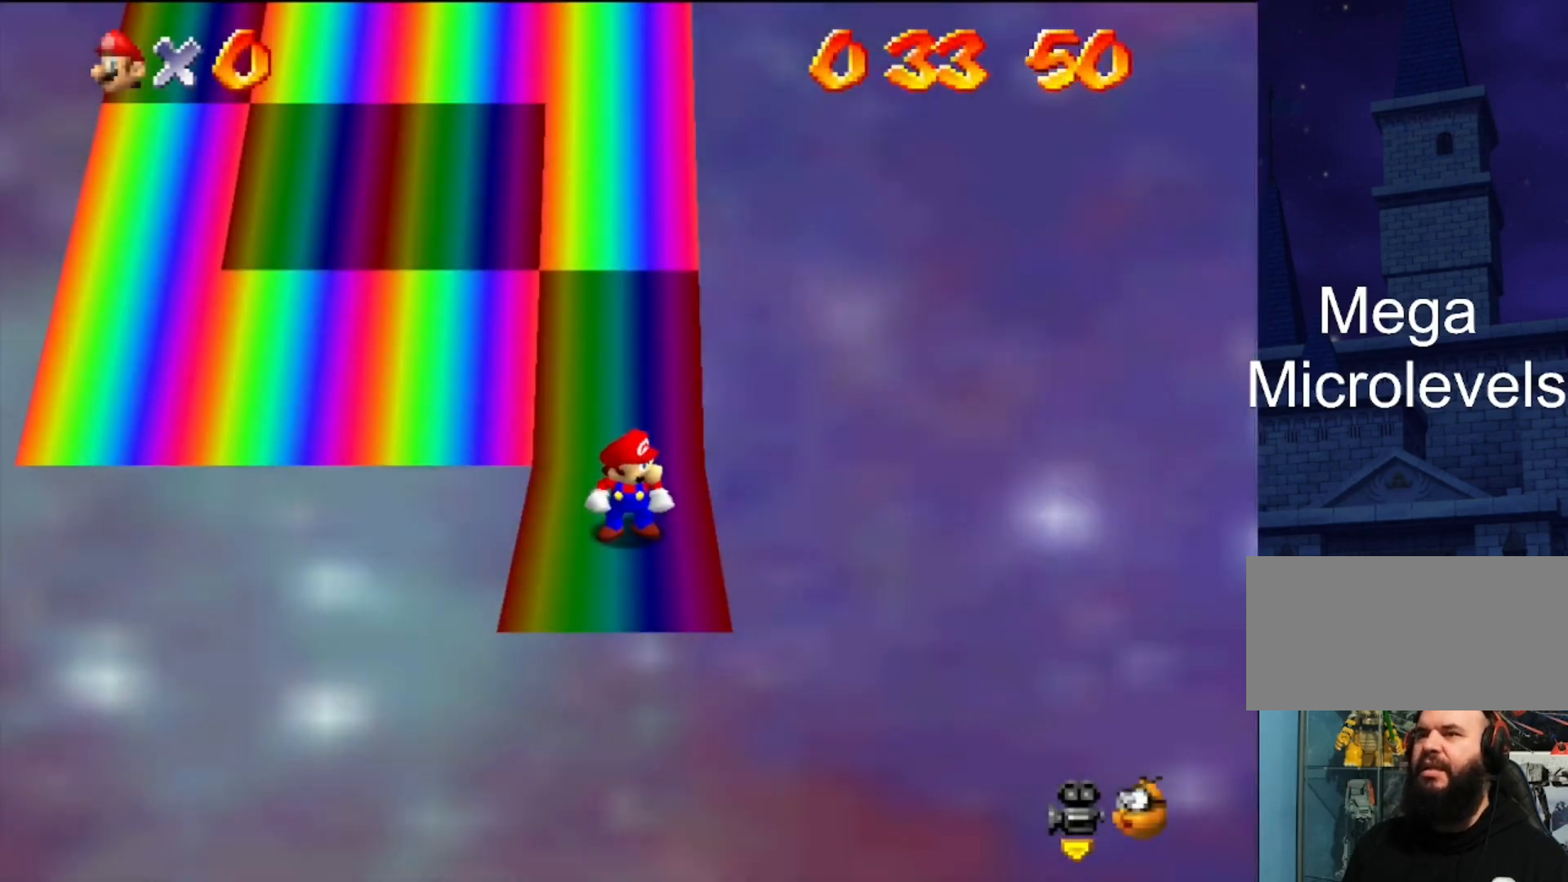
Gameplay with a controller (Nintendo layout); each line is a JSON object with the inputs held at the frame after it. "events" lists button and stick changes between this image and that frame as [ms after this image, input, new state], when the widget could be followed in between. Not read: L3 R3.
{"buttons": ["C_DOWN", "C_RIGHT"], "left_stick": "center", "events": [[467, "C_DOWN", "down"], [467, "C_RIGHT", "down"]]}
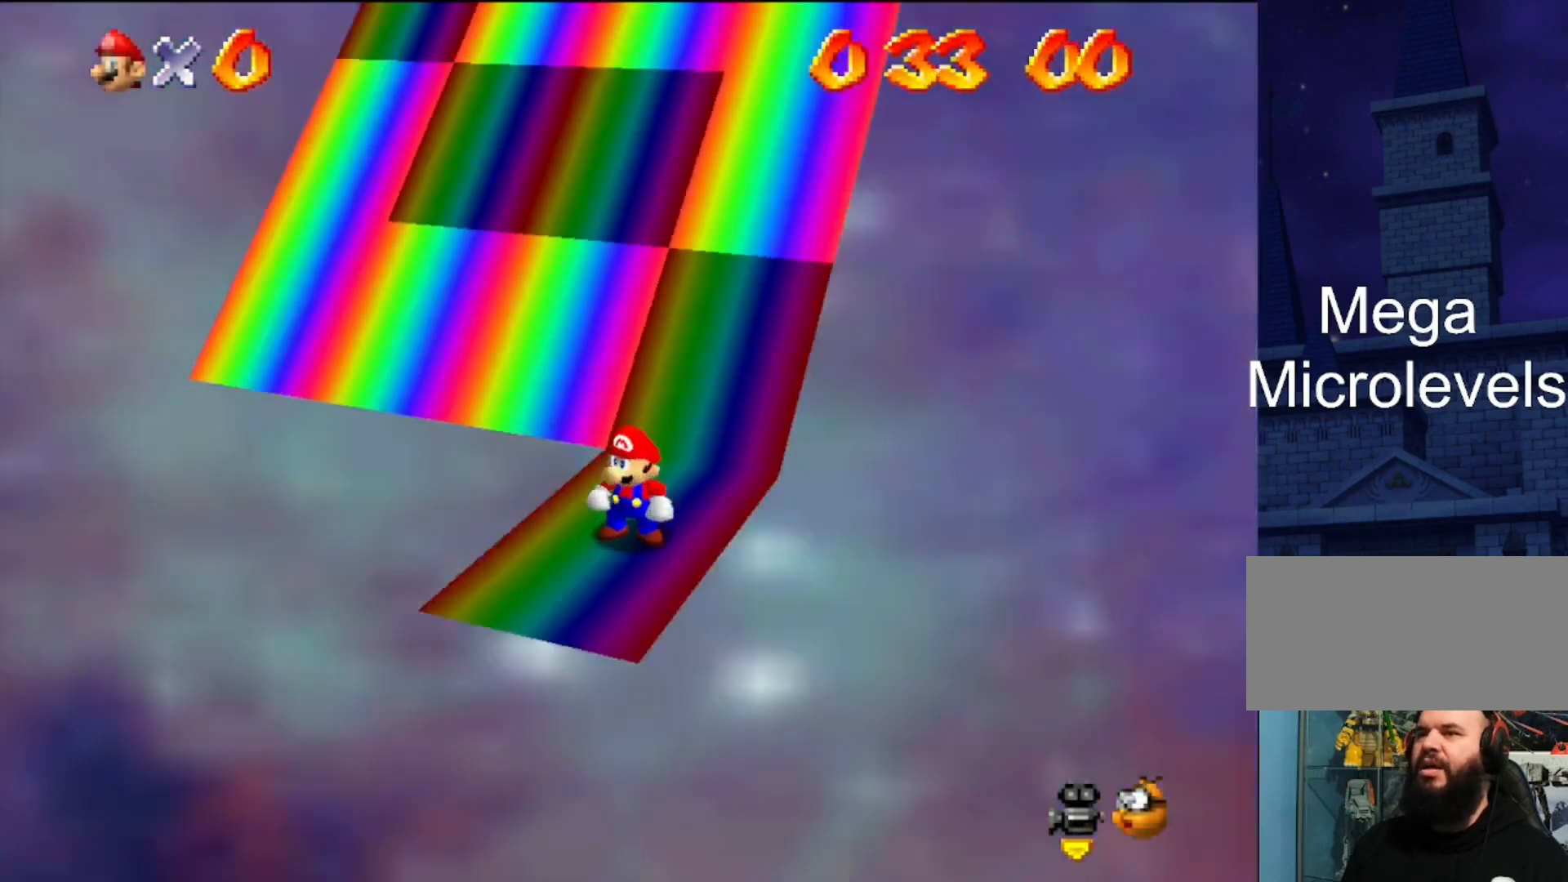
{"buttons": [], "left_stick": "up-right", "events": [[100, "C_DOWN", "up"], [100, "C_RIGHT", "up"], [167, "left_stick", "up-right"]]}
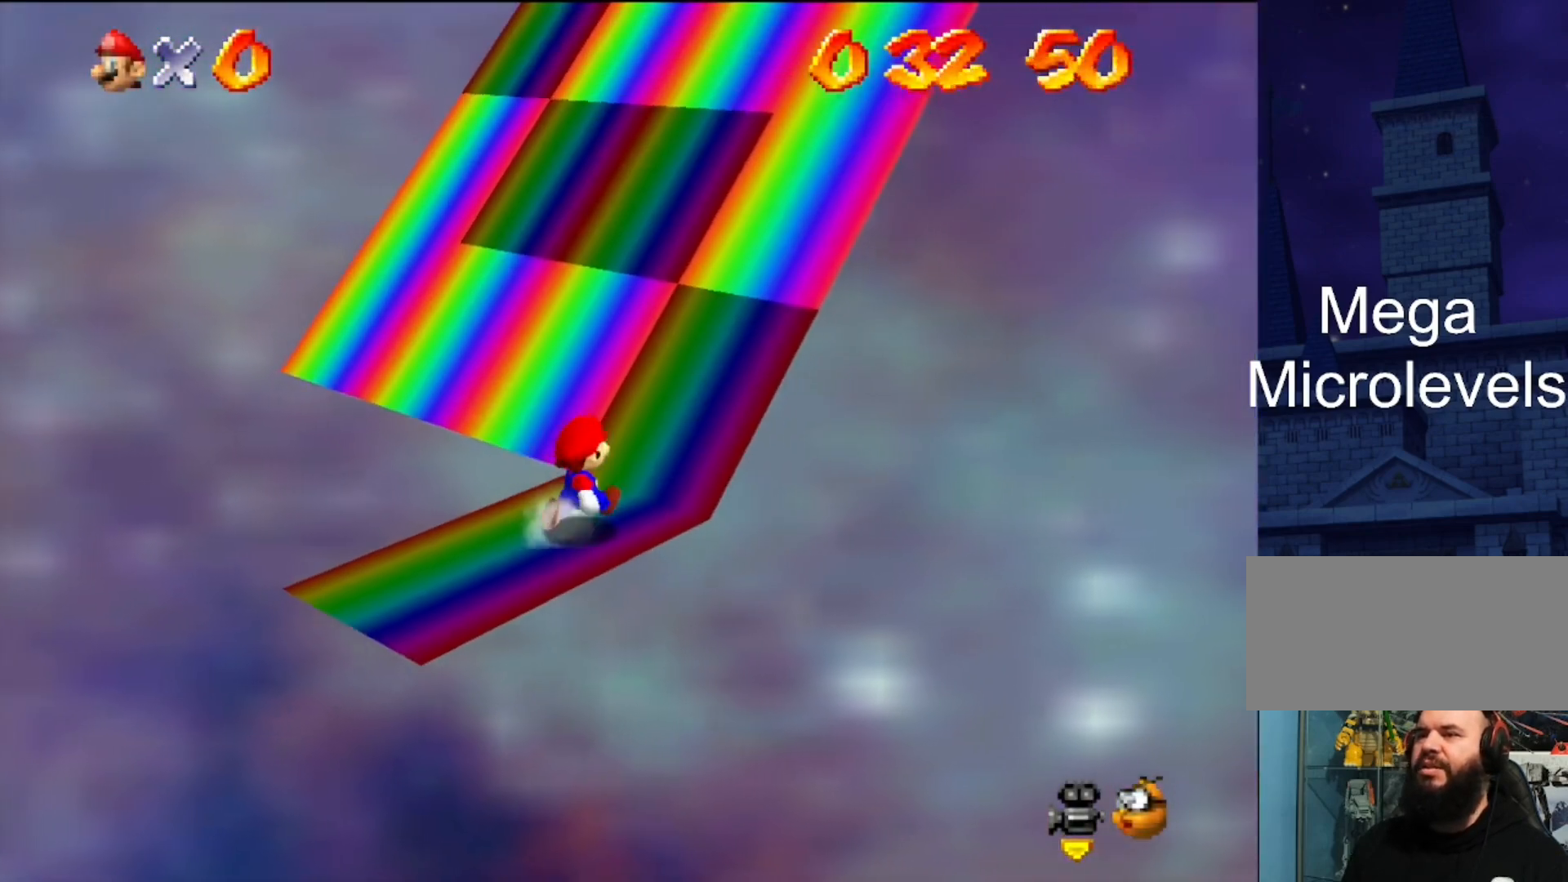
{"buttons": [], "left_stick": "up", "events": [[500, "left_stick", "up"]]}
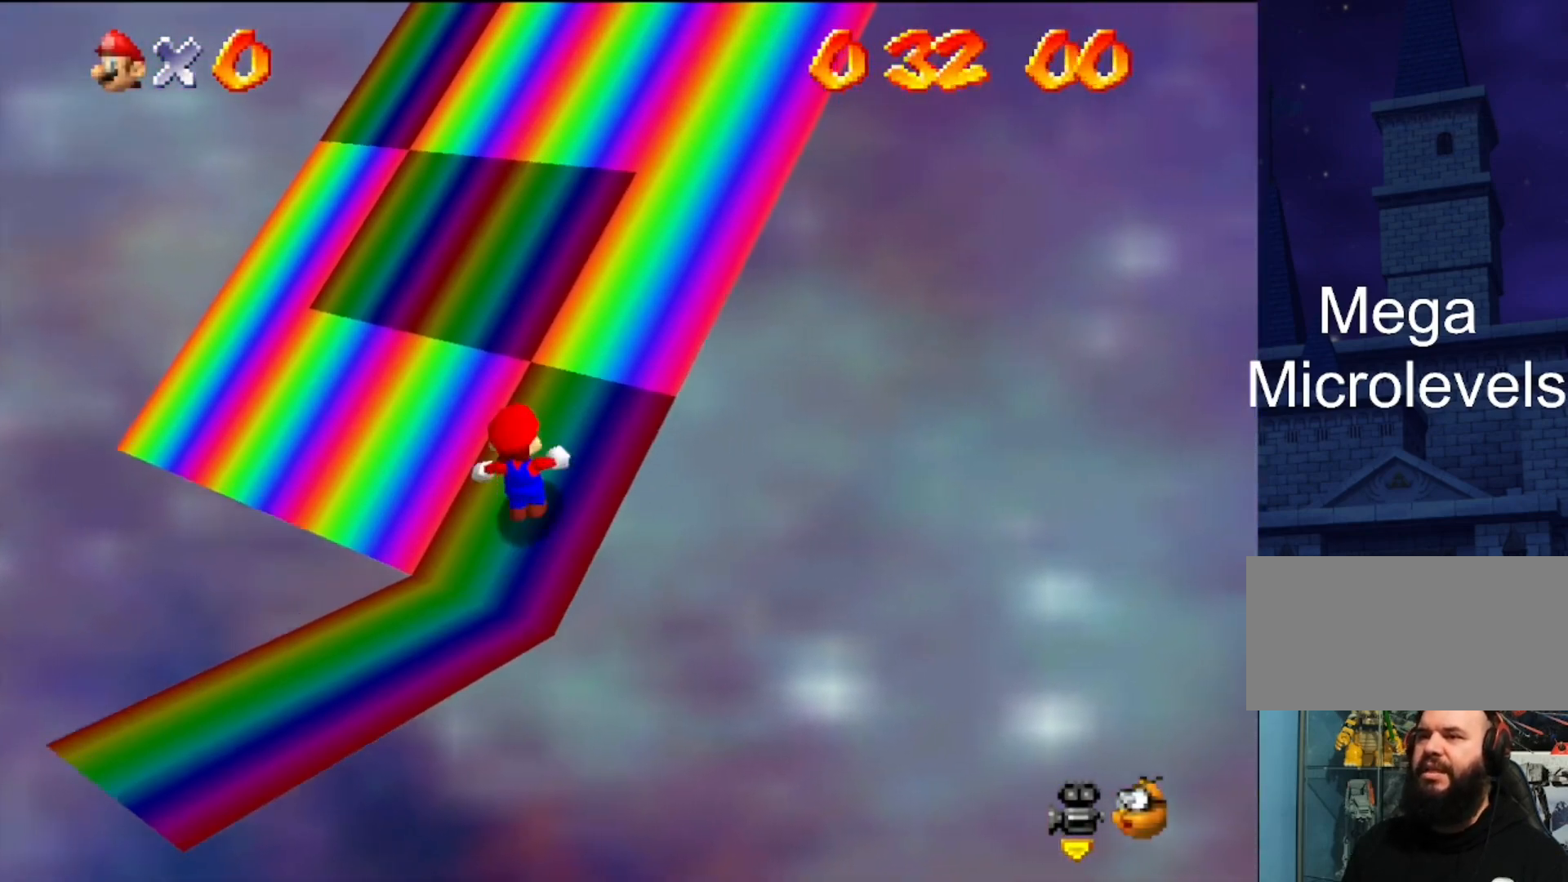
{"buttons": [], "left_stick": "center", "events": [[200, "A", "down"], [333, "A", "up"], [500, "left_stick", "center"]]}
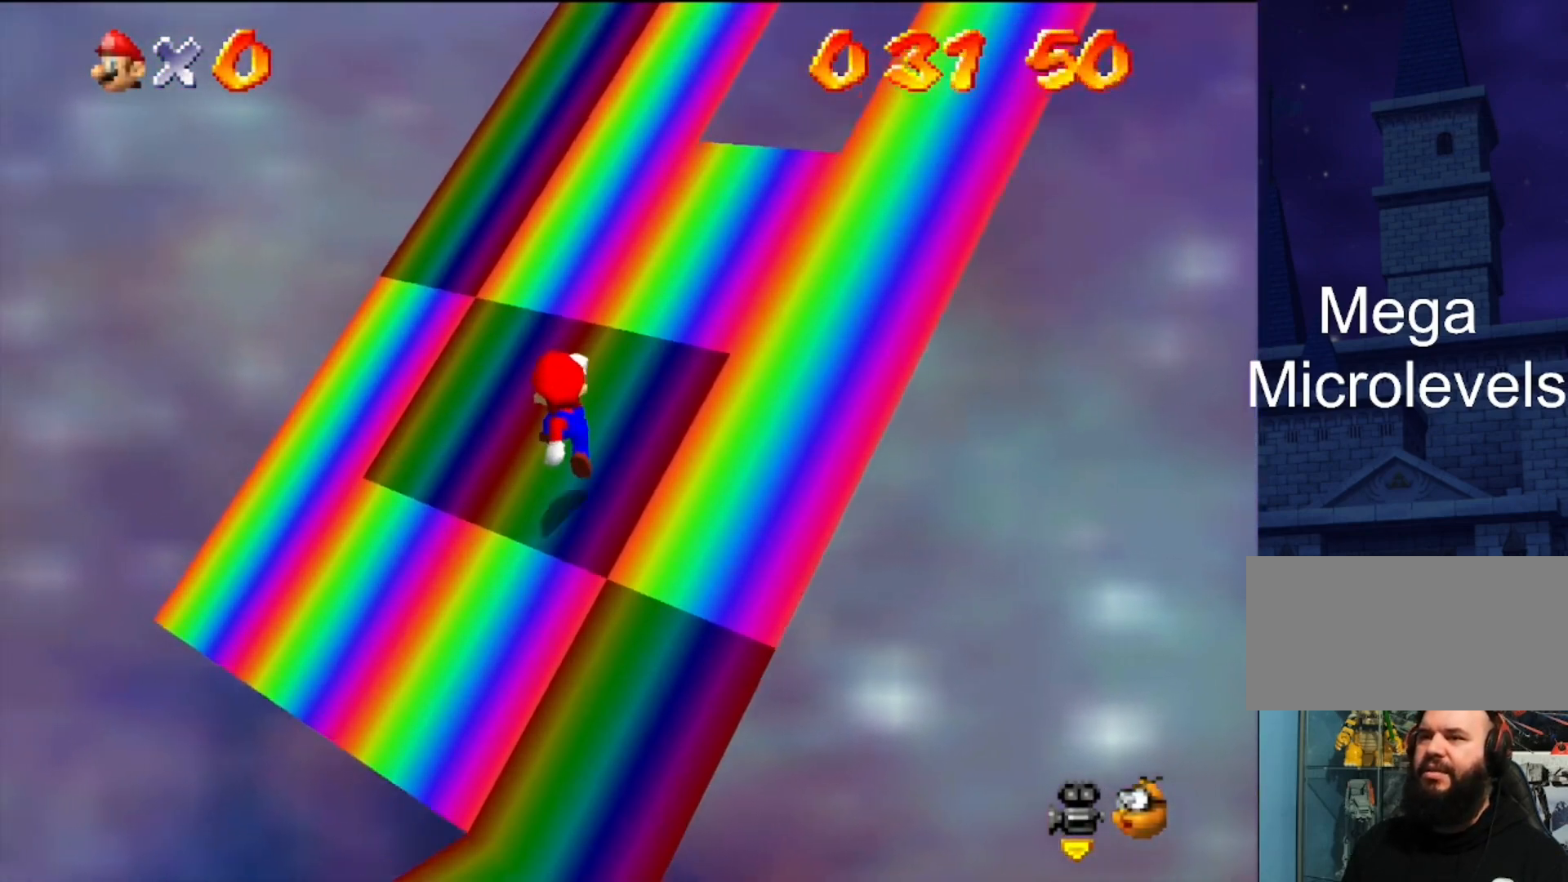
{"buttons": [], "left_stick": "left", "events": [[300, "left_stick", "left"]]}
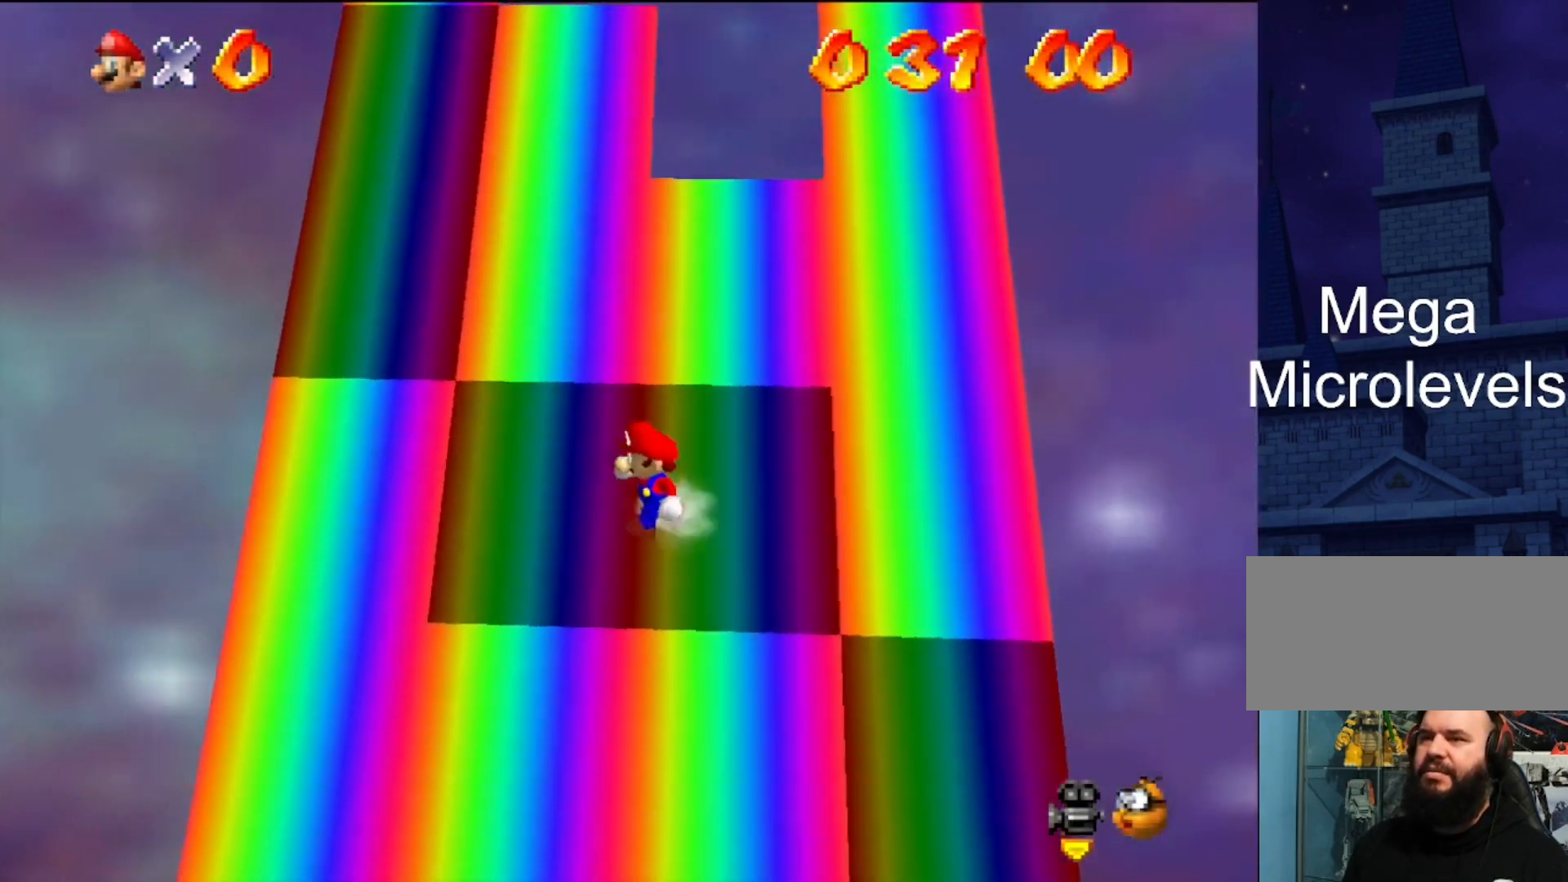
{"buttons": ["A"], "left_stick": "up-left", "events": [[67, "left_stick", "up-left"], [433, "A", "down"]]}
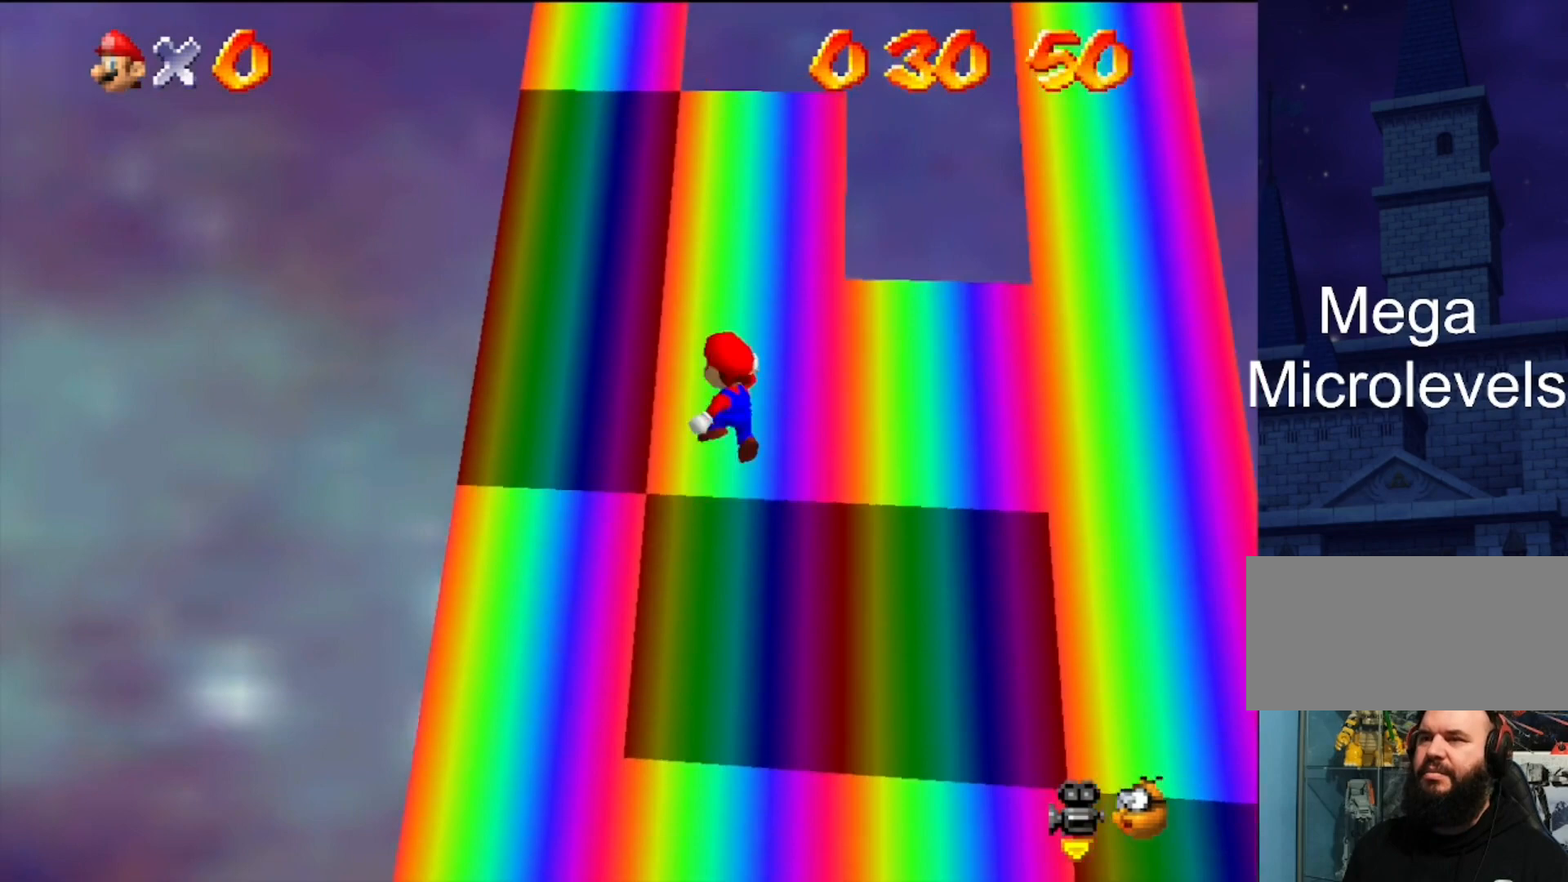
{"buttons": [], "left_stick": "center", "events": [[167, "A", "up"], [167, "left_stick", "up"], [433, "left_stick", "center"]]}
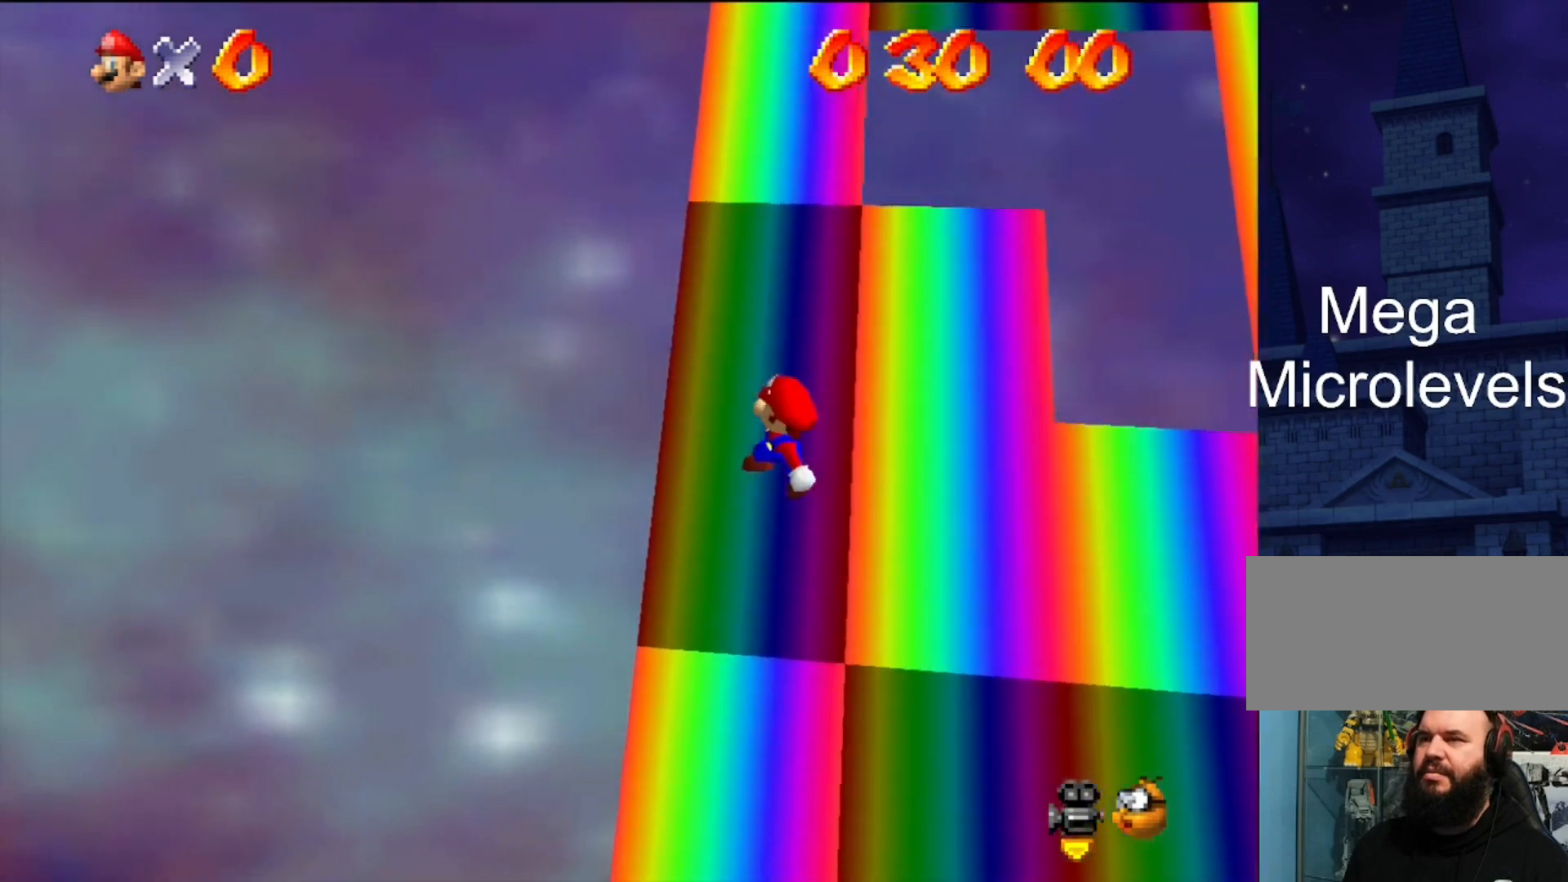
{"buttons": [], "left_stick": "center", "events": []}
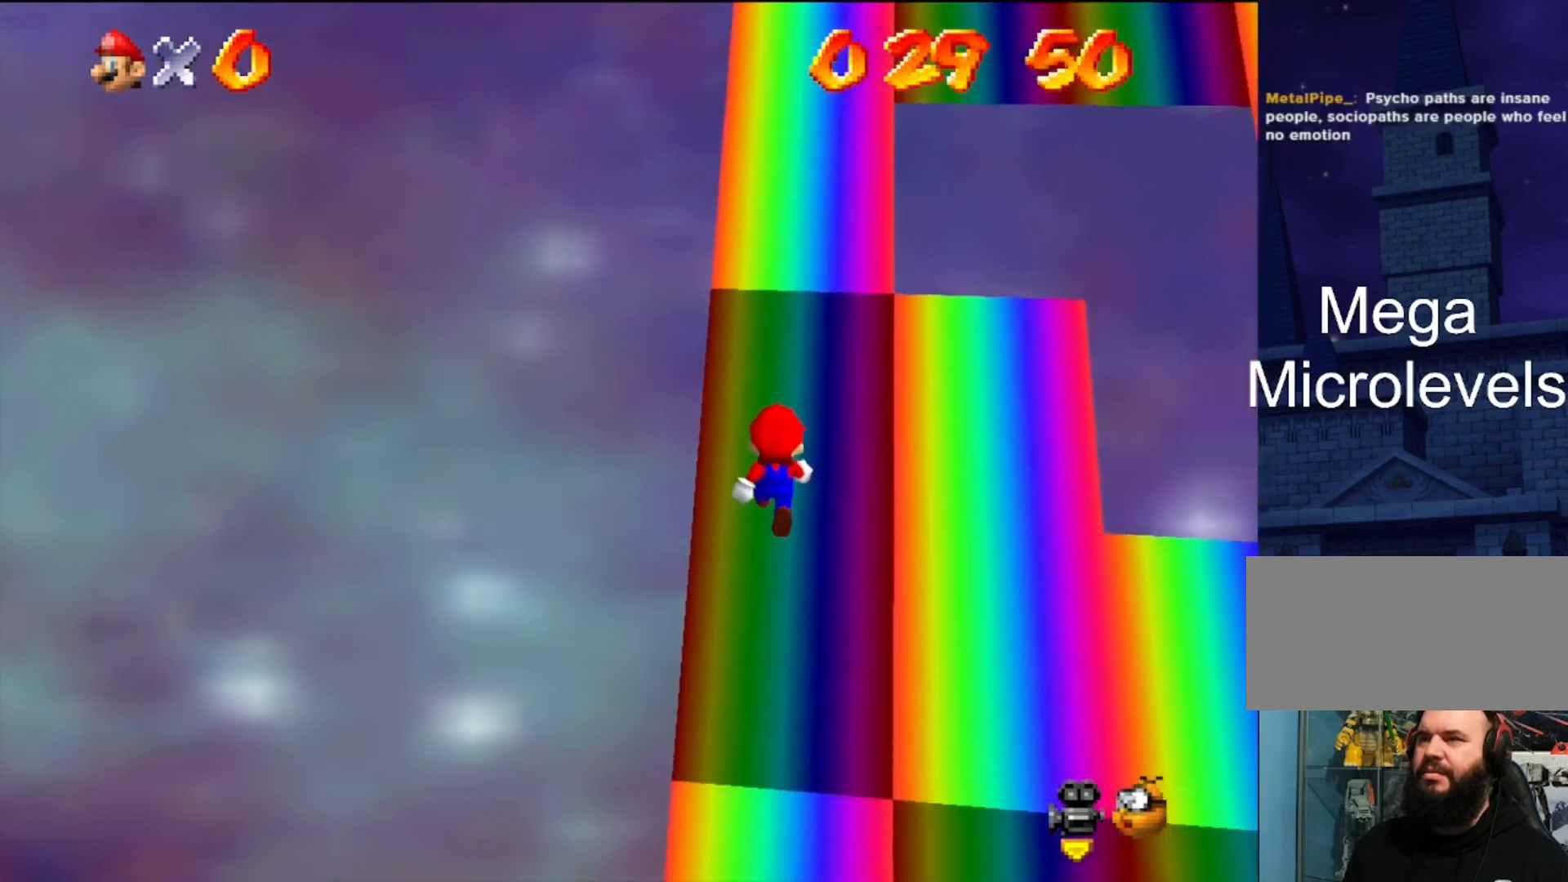
{"buttons": [], "left_stick": "center", "events": []}
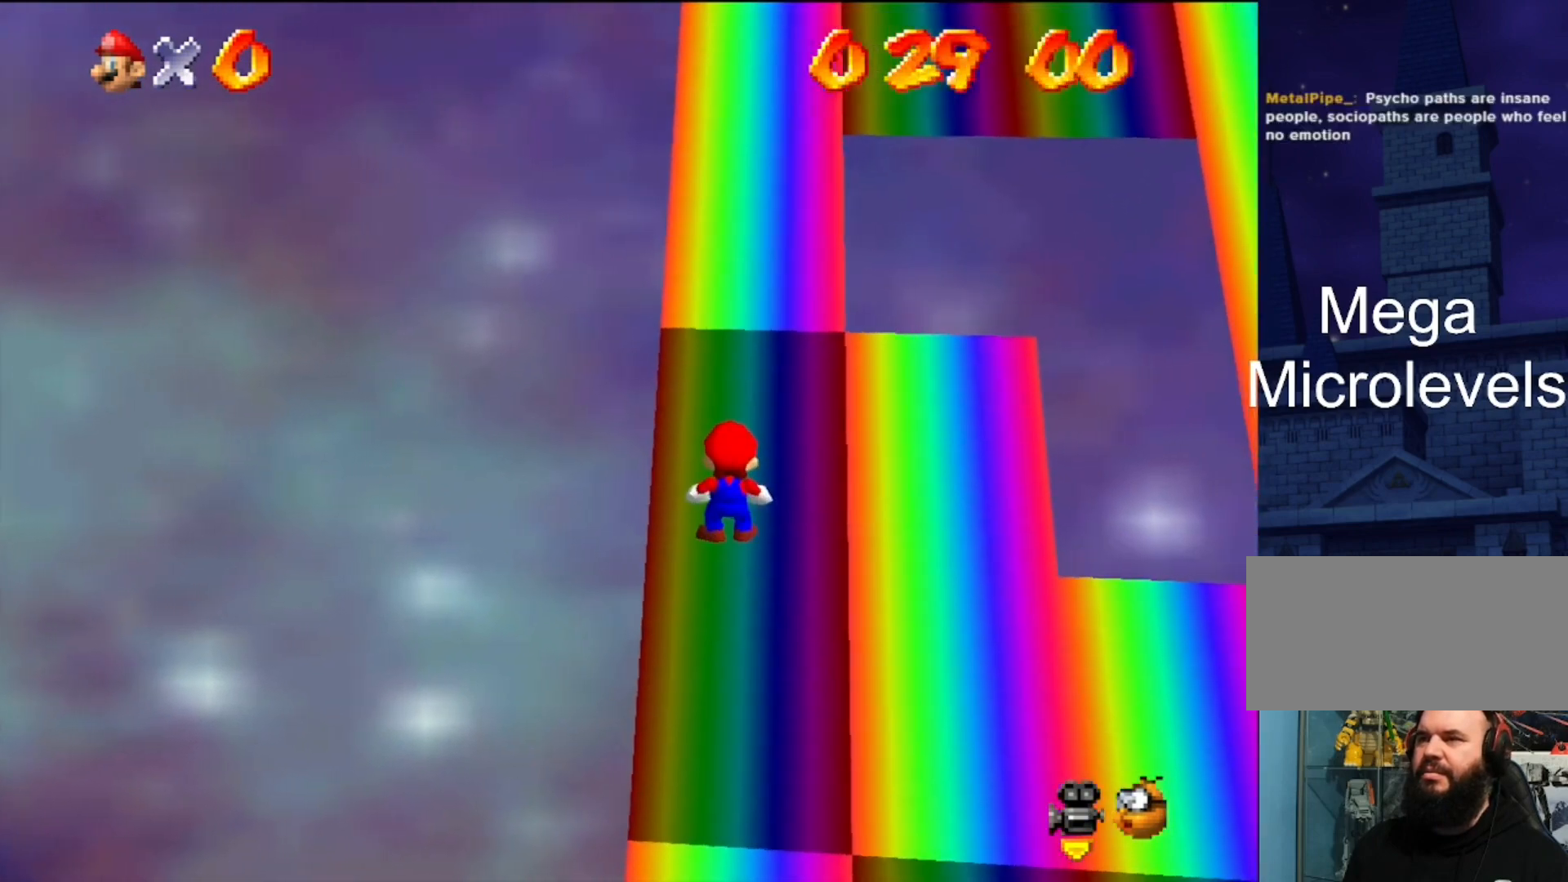
{"buttons": [], "left_stick": "center", "events": [[200, "A", "down"], [267, "A", "up"]]}
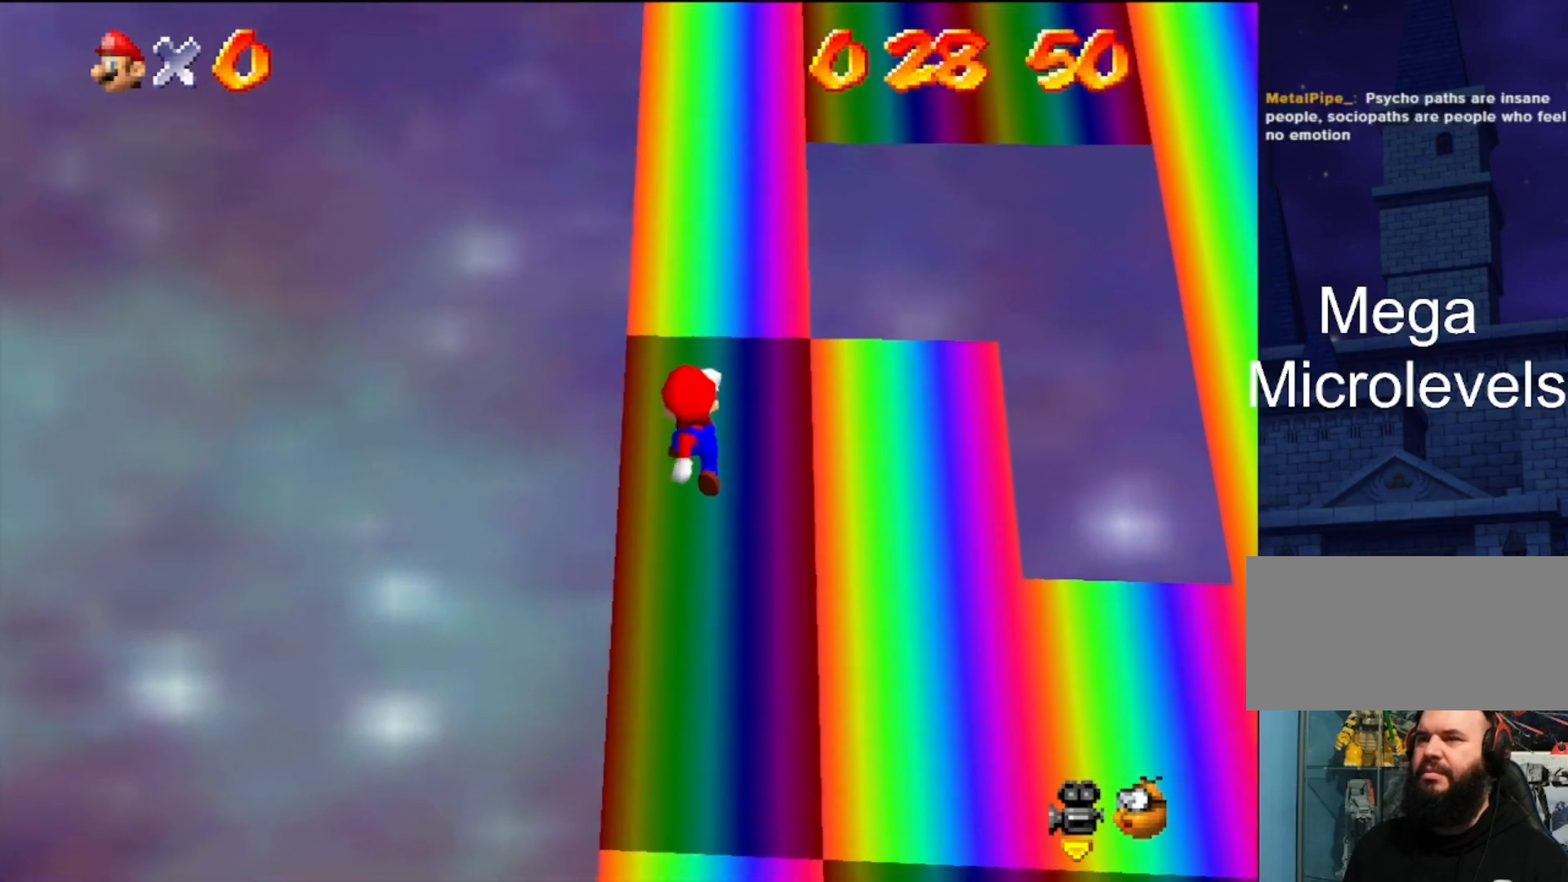
{"buttons": ["A"], "left_stick": "center", "events": [[200, "A", "down"]]}
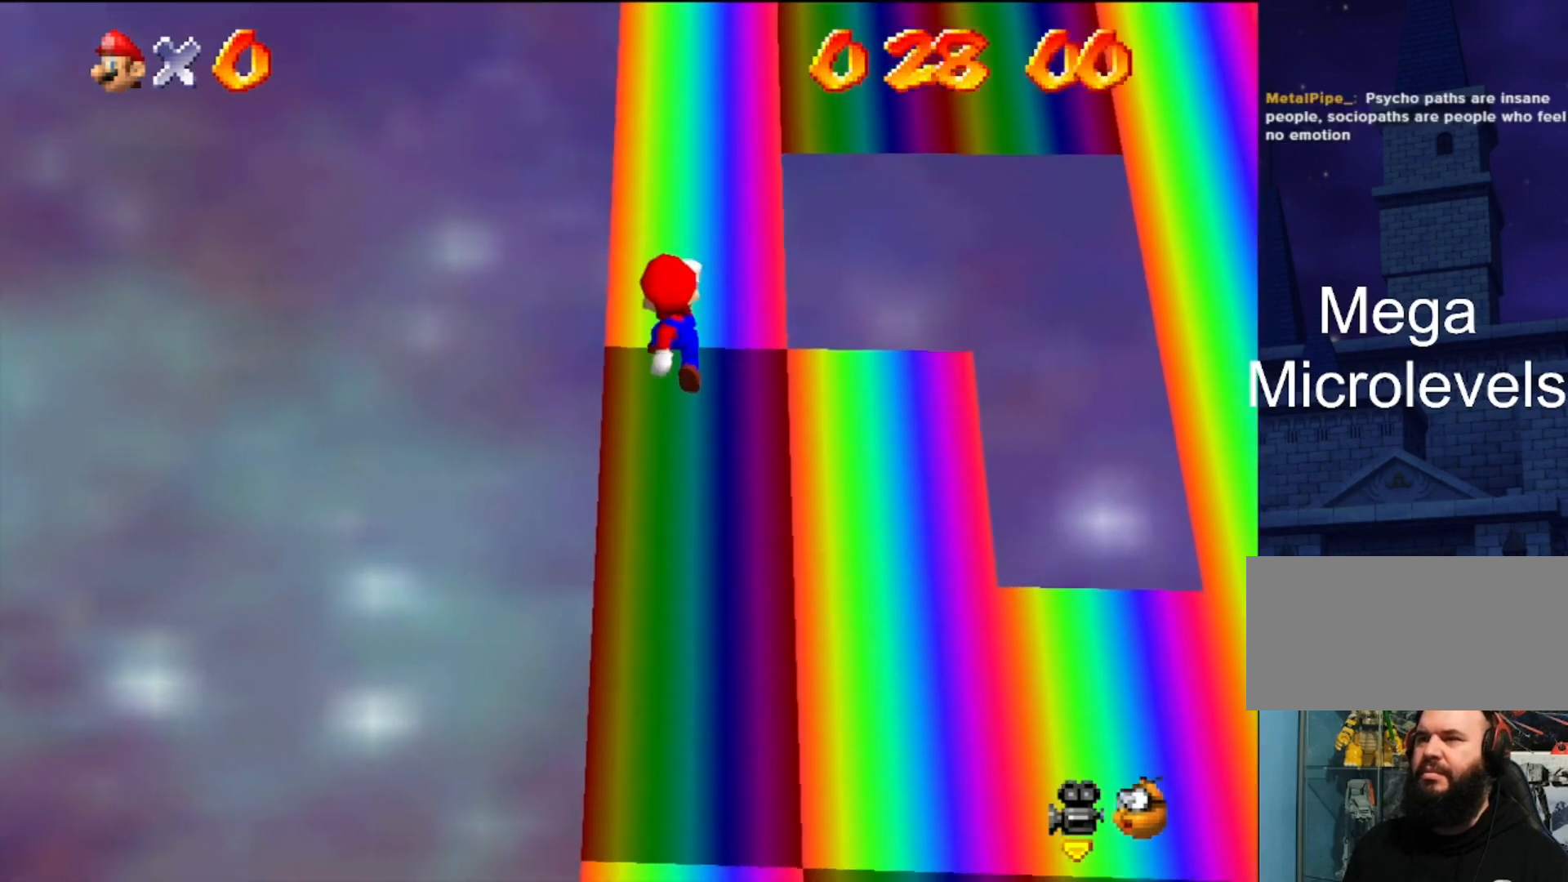
{"buttons": [], "left_stick": "center", "events": [[300, "A", "up"]]}
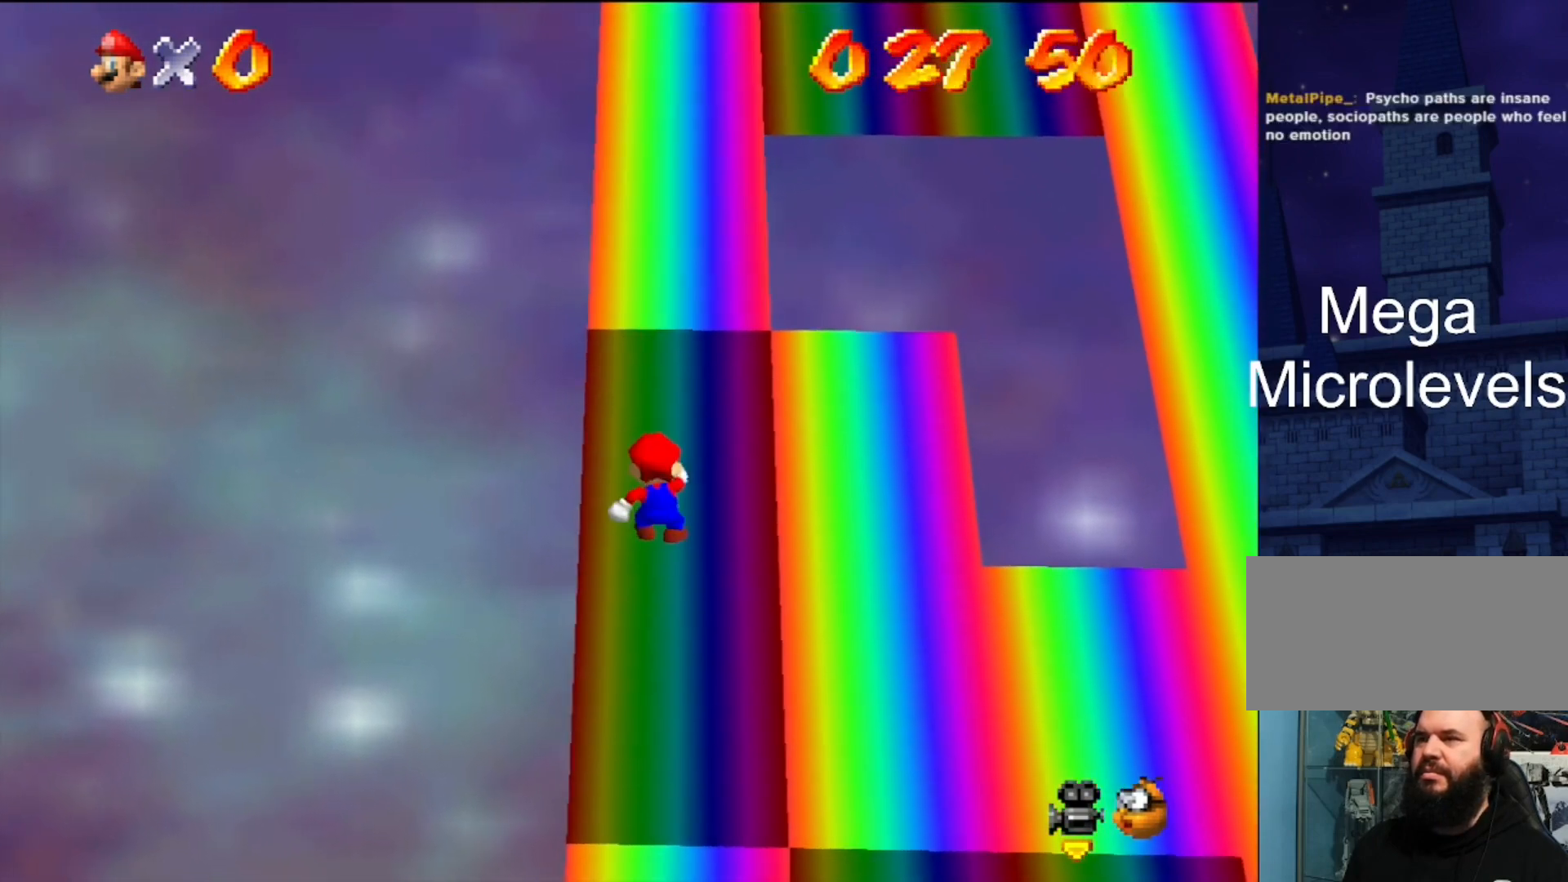
{"buttons": [], "left_stick": "center", "events": []}
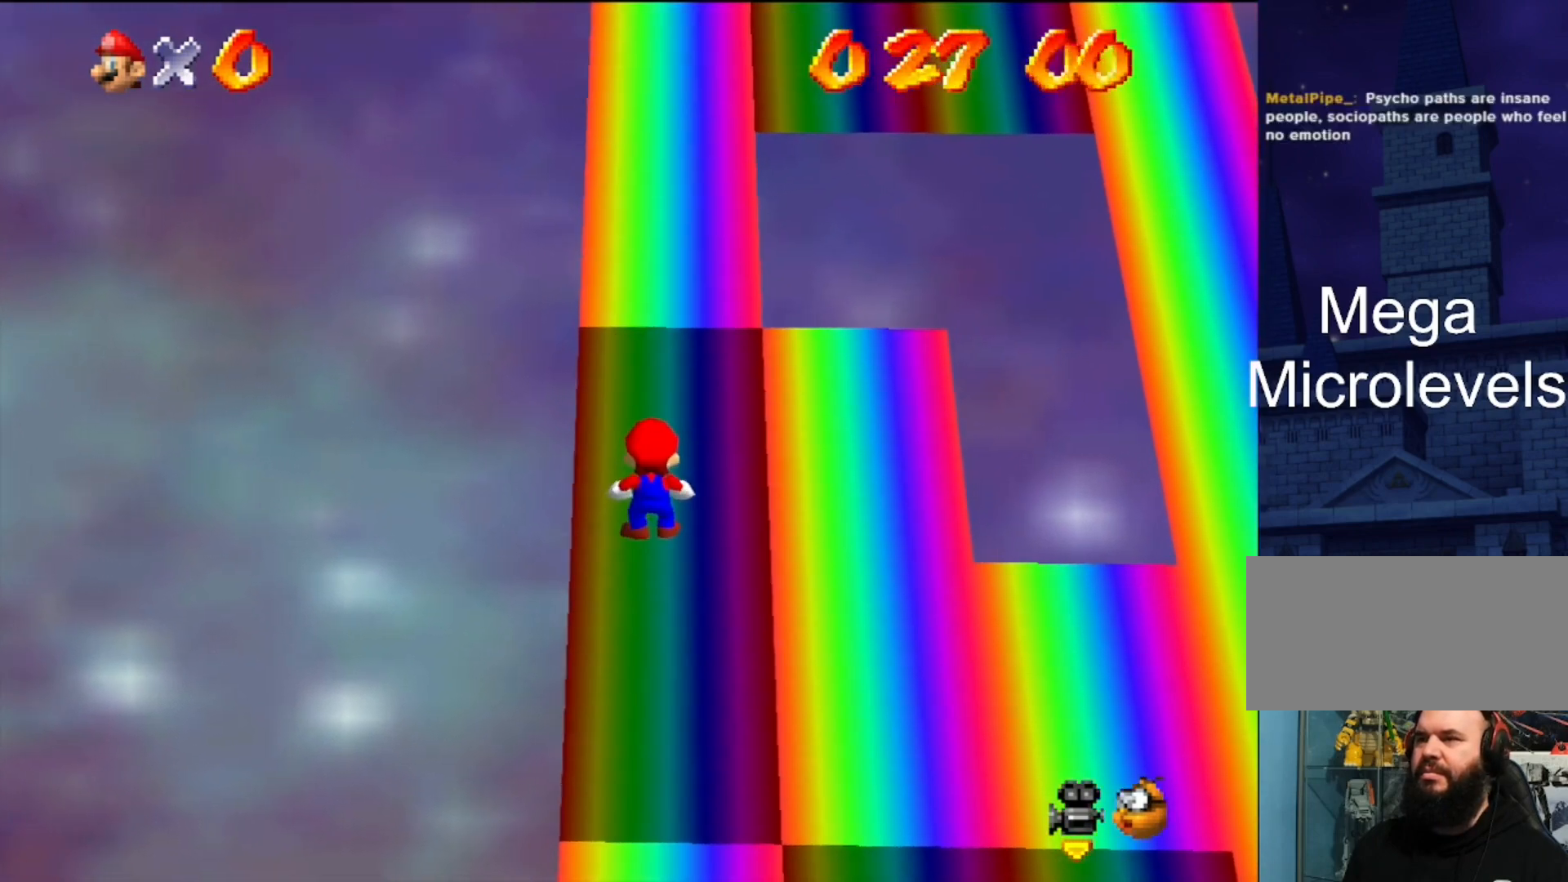
{"buttons": [], "left_stick": "up", "events": [[500, "left_stick", "up"]]}
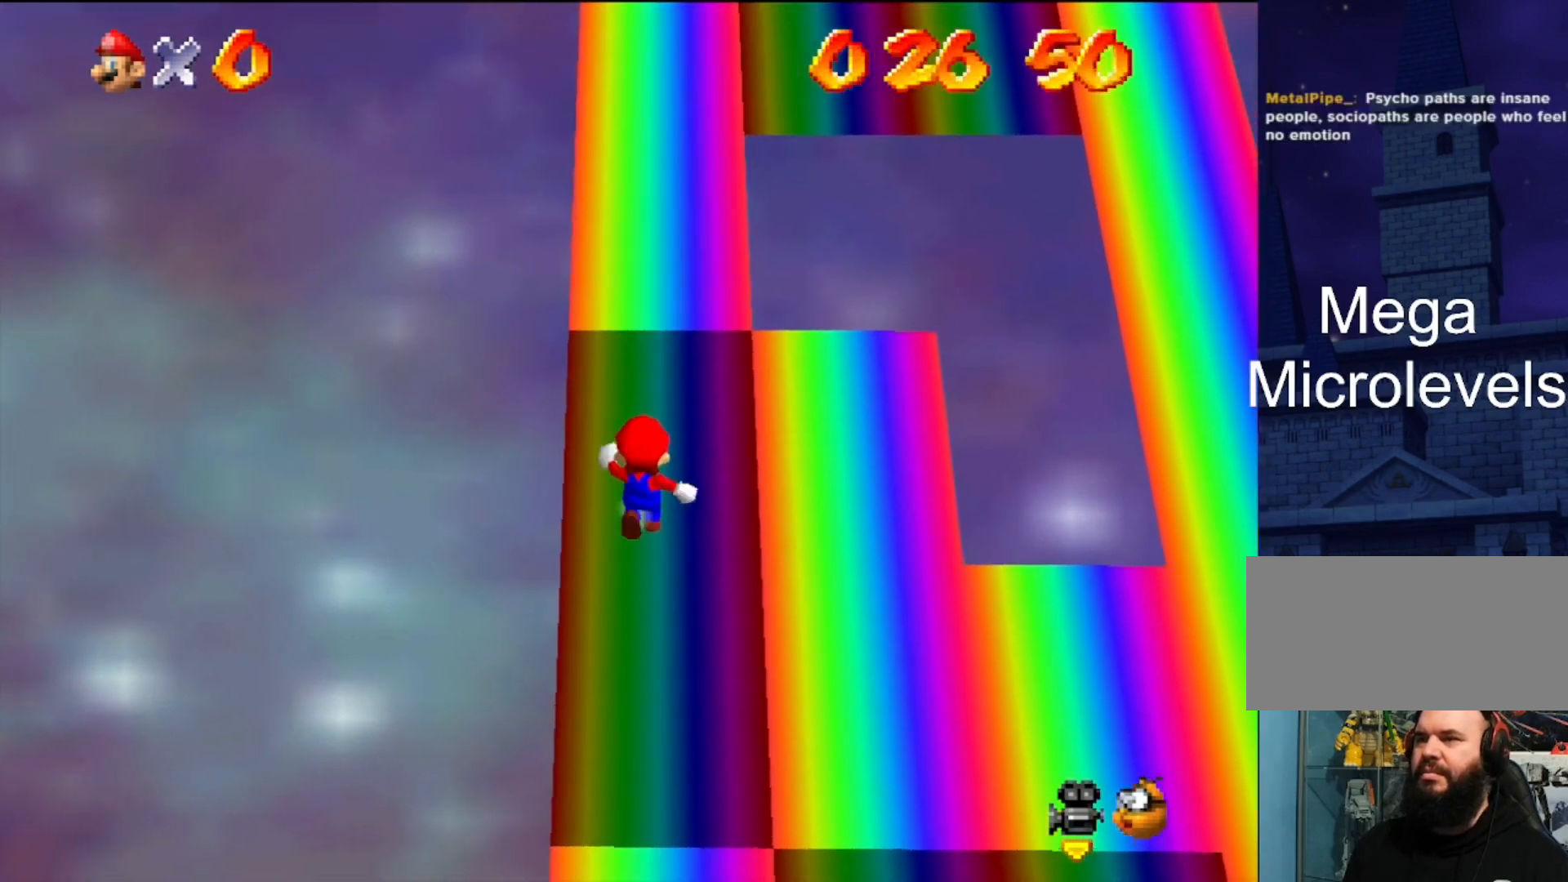
{"buttons": ["A"], "left_stick": "up", "events": [[500, "A", "down"]]}
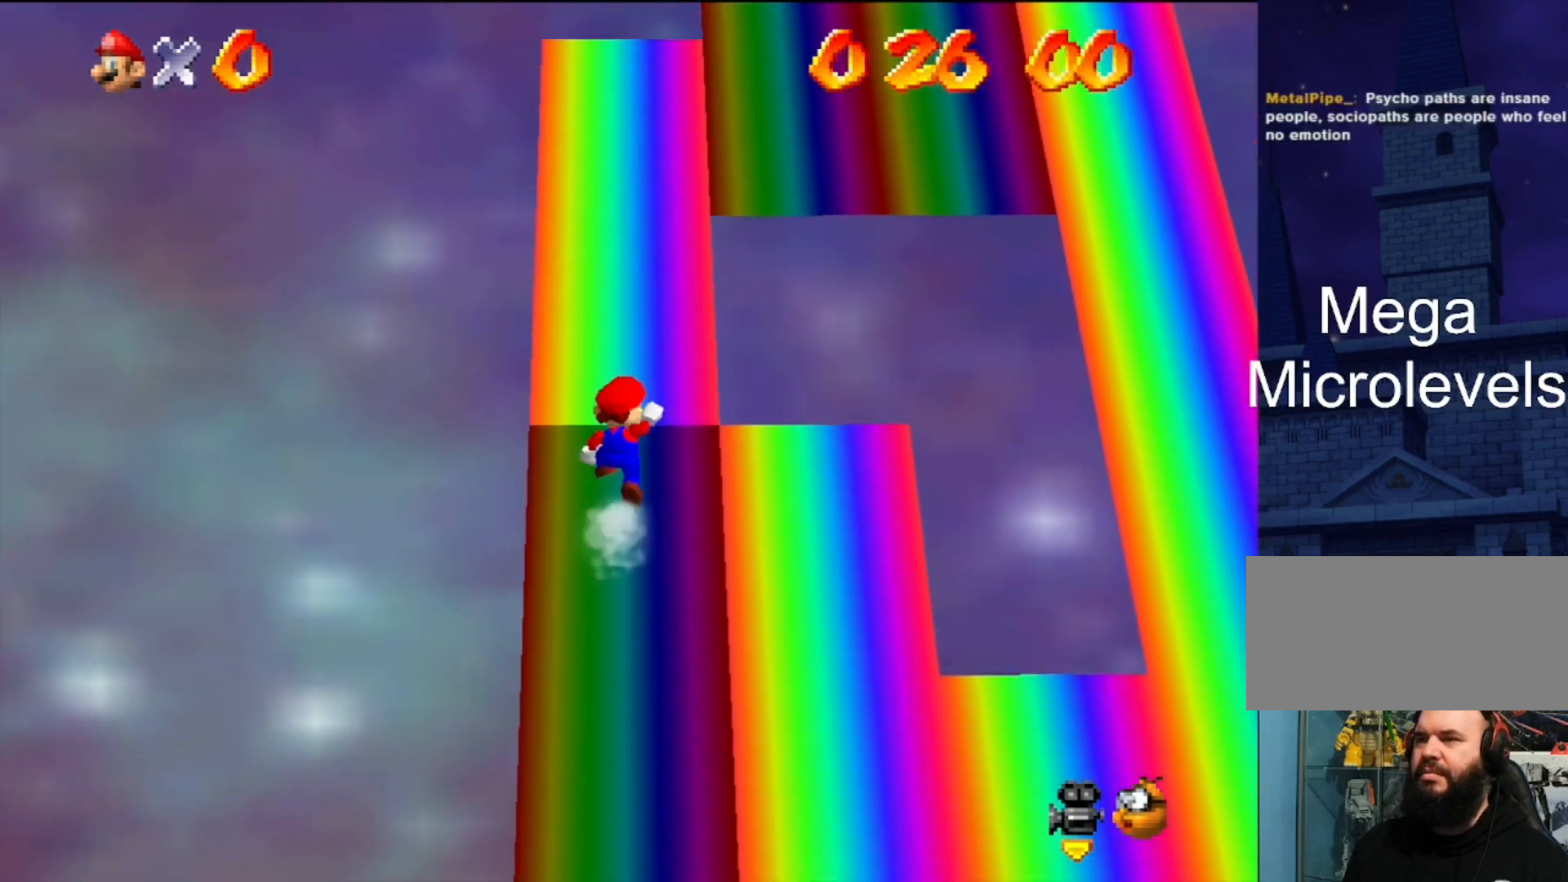
{"buttons": [], "left_stick": "up", "events": [[200, "A", "up"]]}
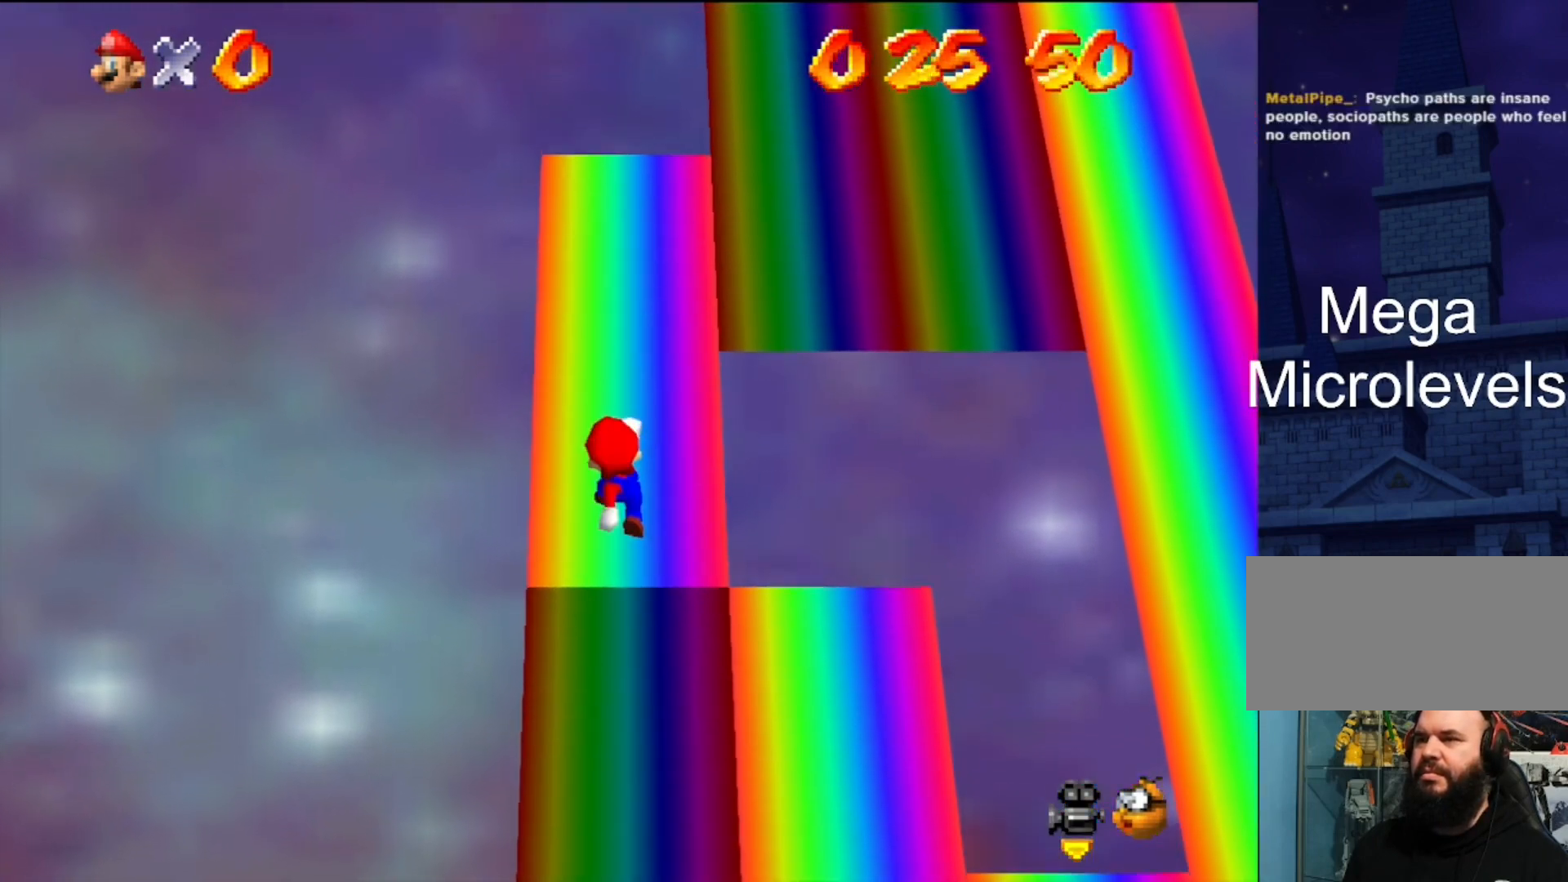
{"buttons": ["A", "B"], "left_stick": "up-right", "events": [[233, "left_stick", "up-right"], [333, "A", "down"], [367, "B", "down"]]}
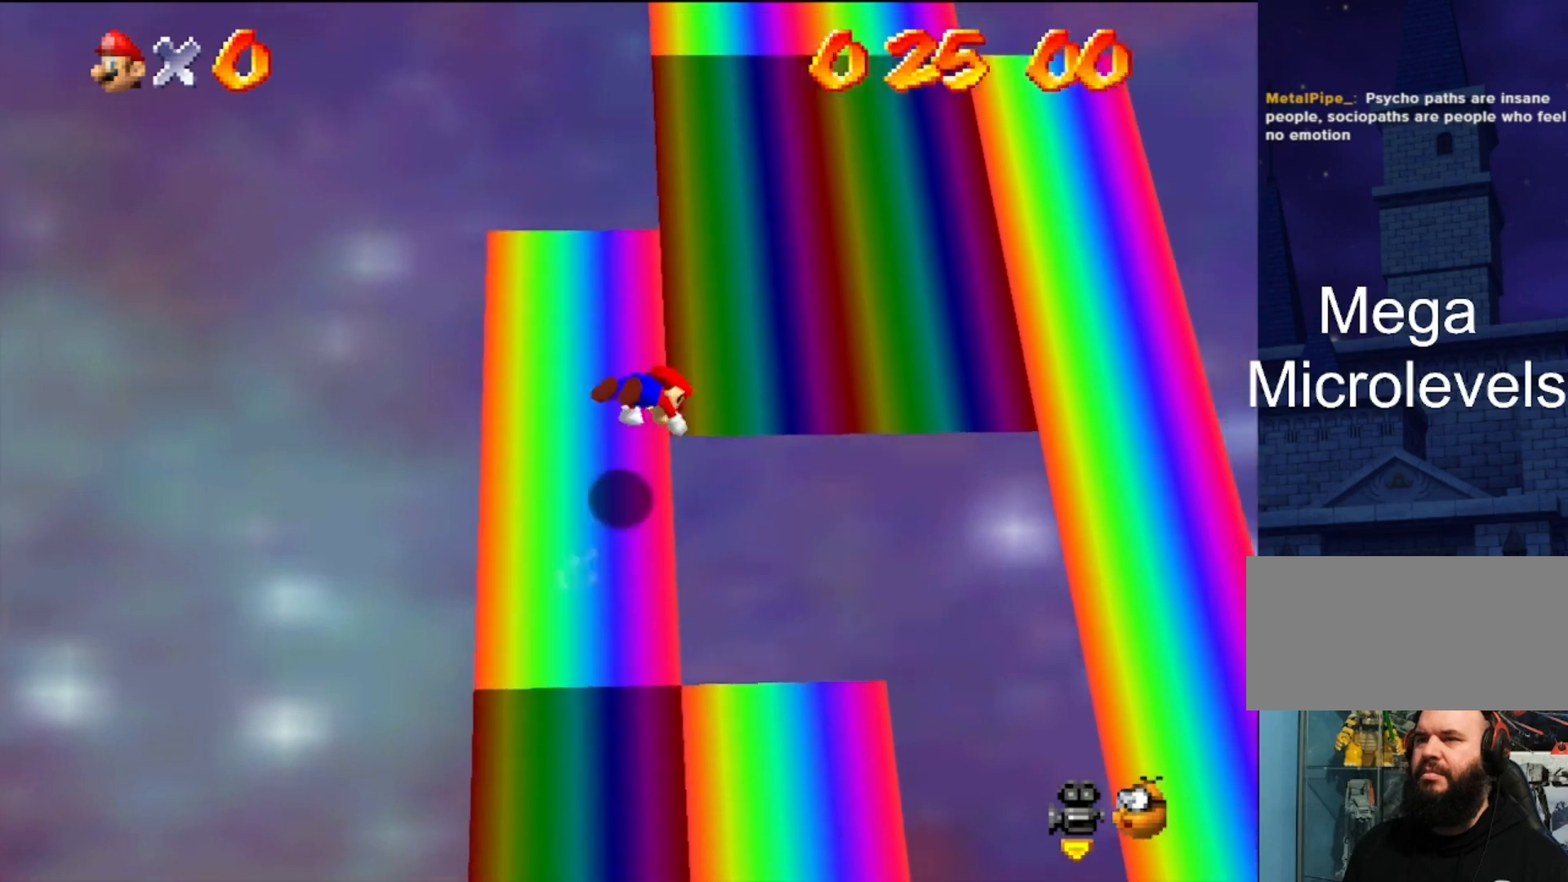
{"buttons": ["A"], "left_stick": "up-right", "events": [[200, "B", "up"], [233, "A", "up"], [367, "A", "down"]]}
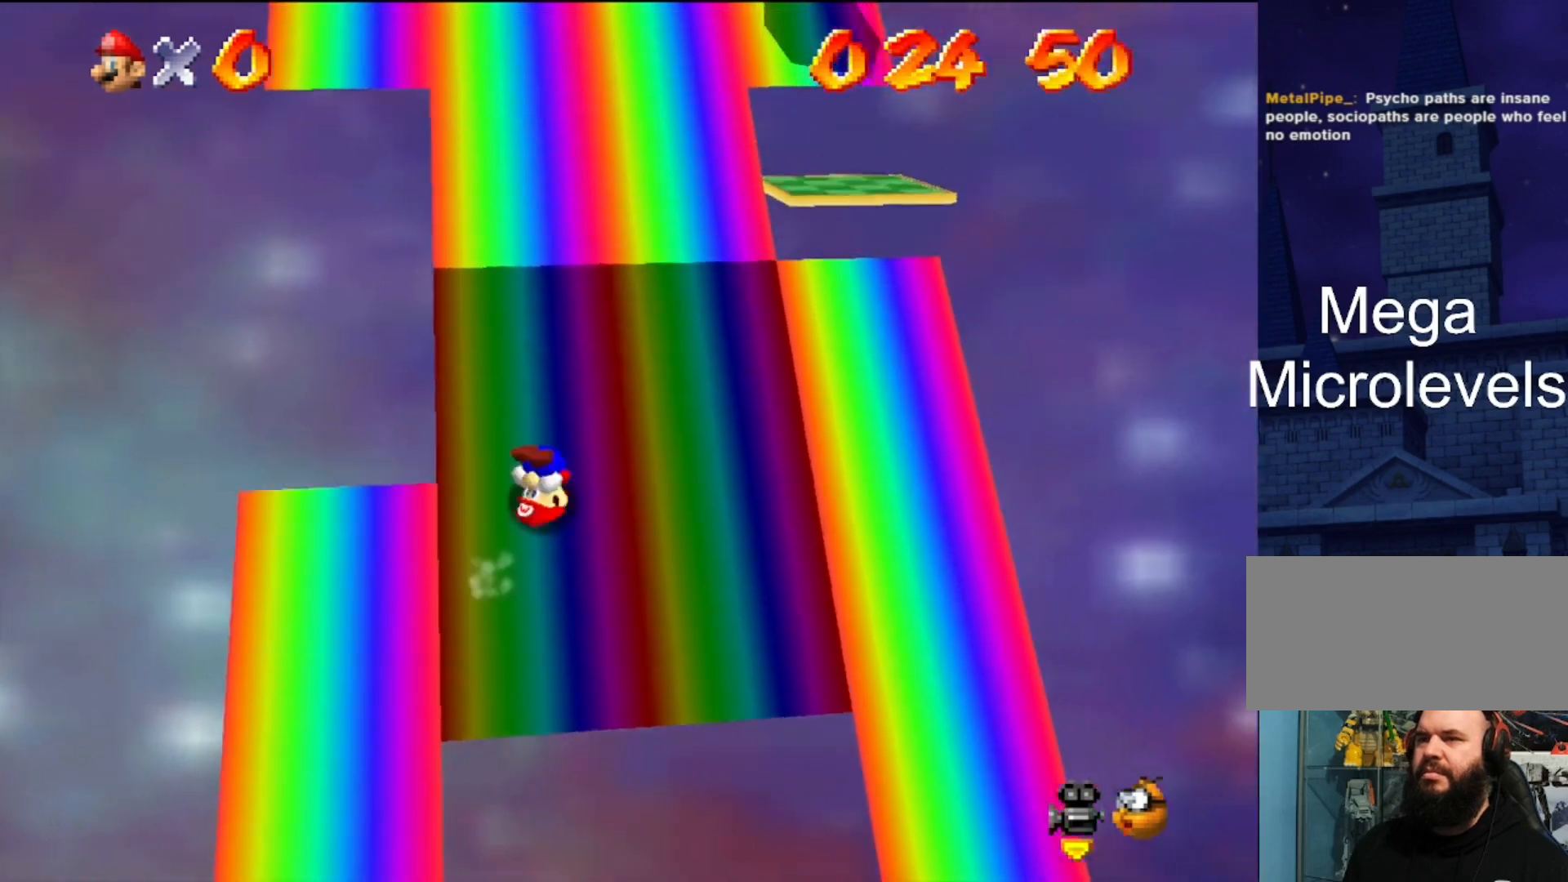
{"buttons": [], "left_stick": "up", "events": [[33, "A", "up"], [367, "left_stick", "up"]]}
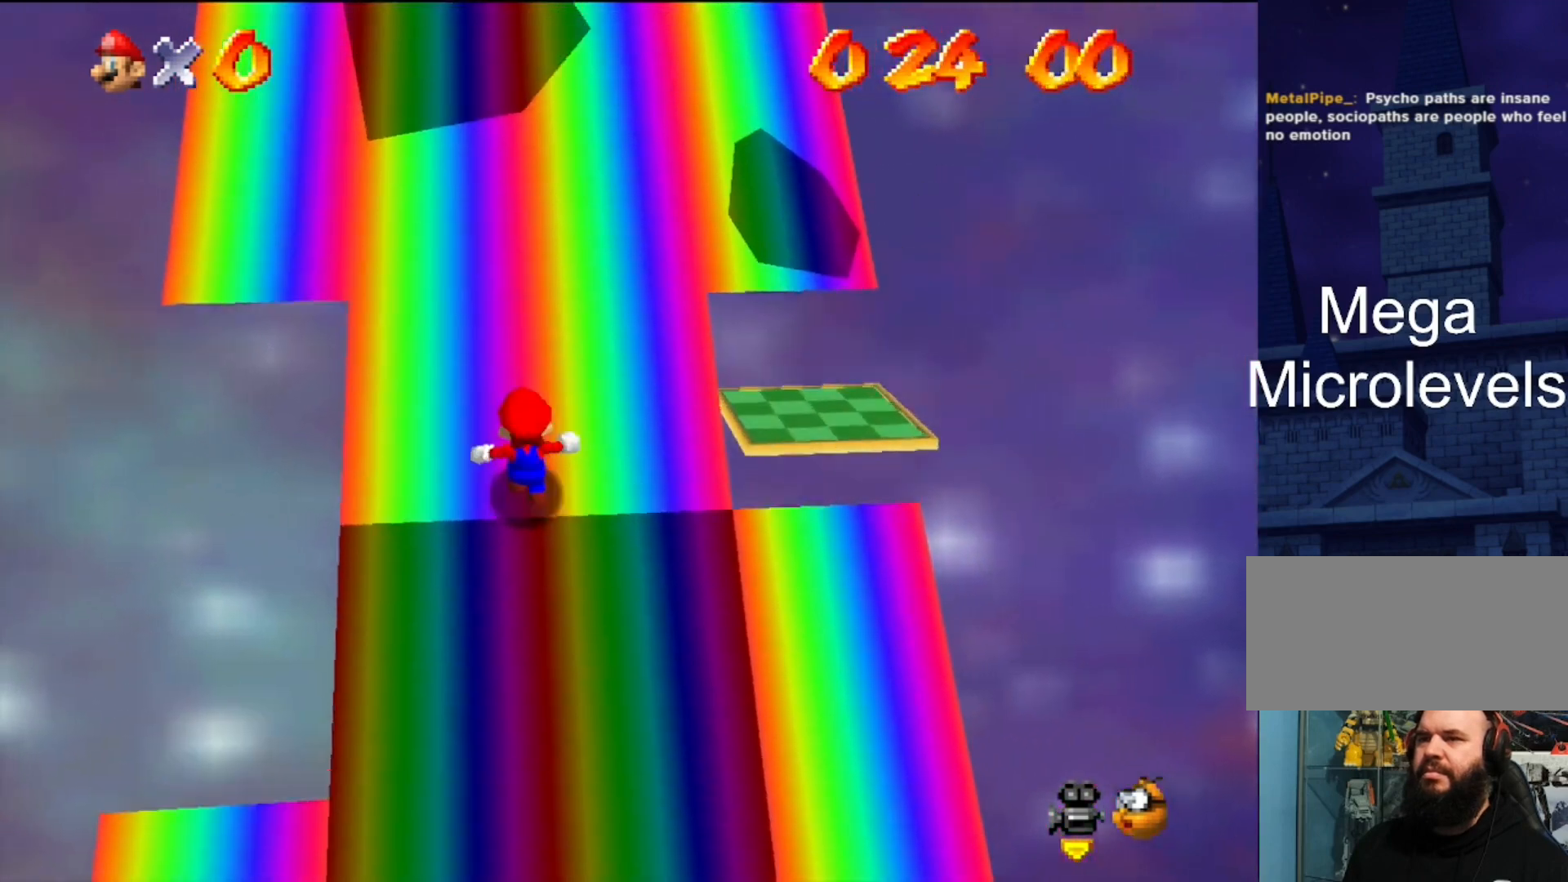
{"buttons": [], "left_stick": "down-right", "events": [[233, "left_stick", "up-right"], [400, "left_stick", "down-right"]]}
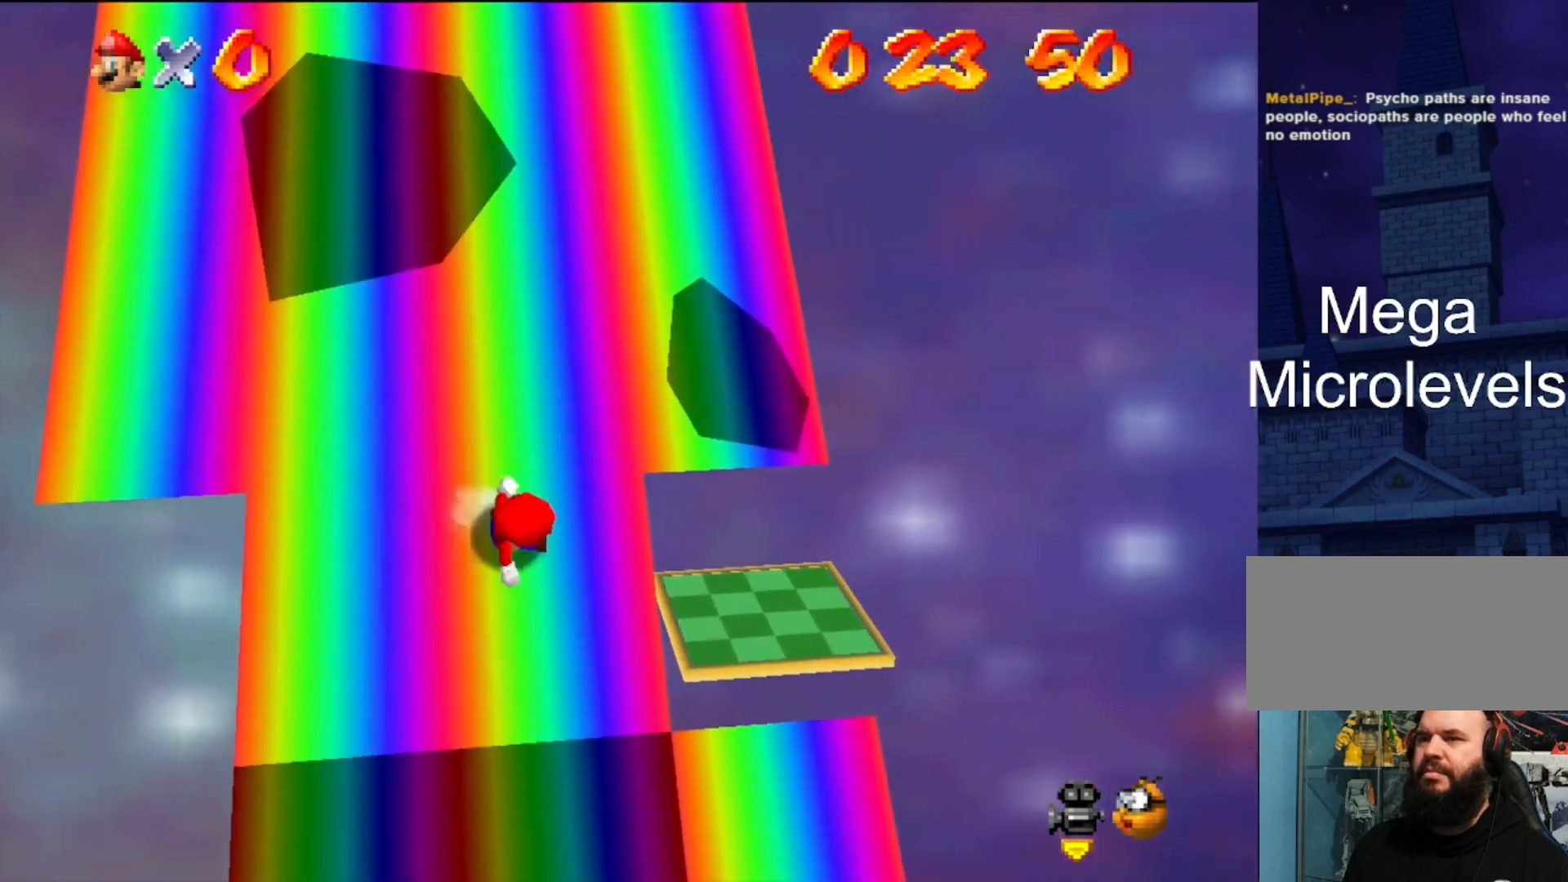
{"buttons": ["A"], "left_stick": "up-left", "events": [[167, "left_stick", "center"], [233, "A", "down"], [300, "left_stick", "up-left"]]}
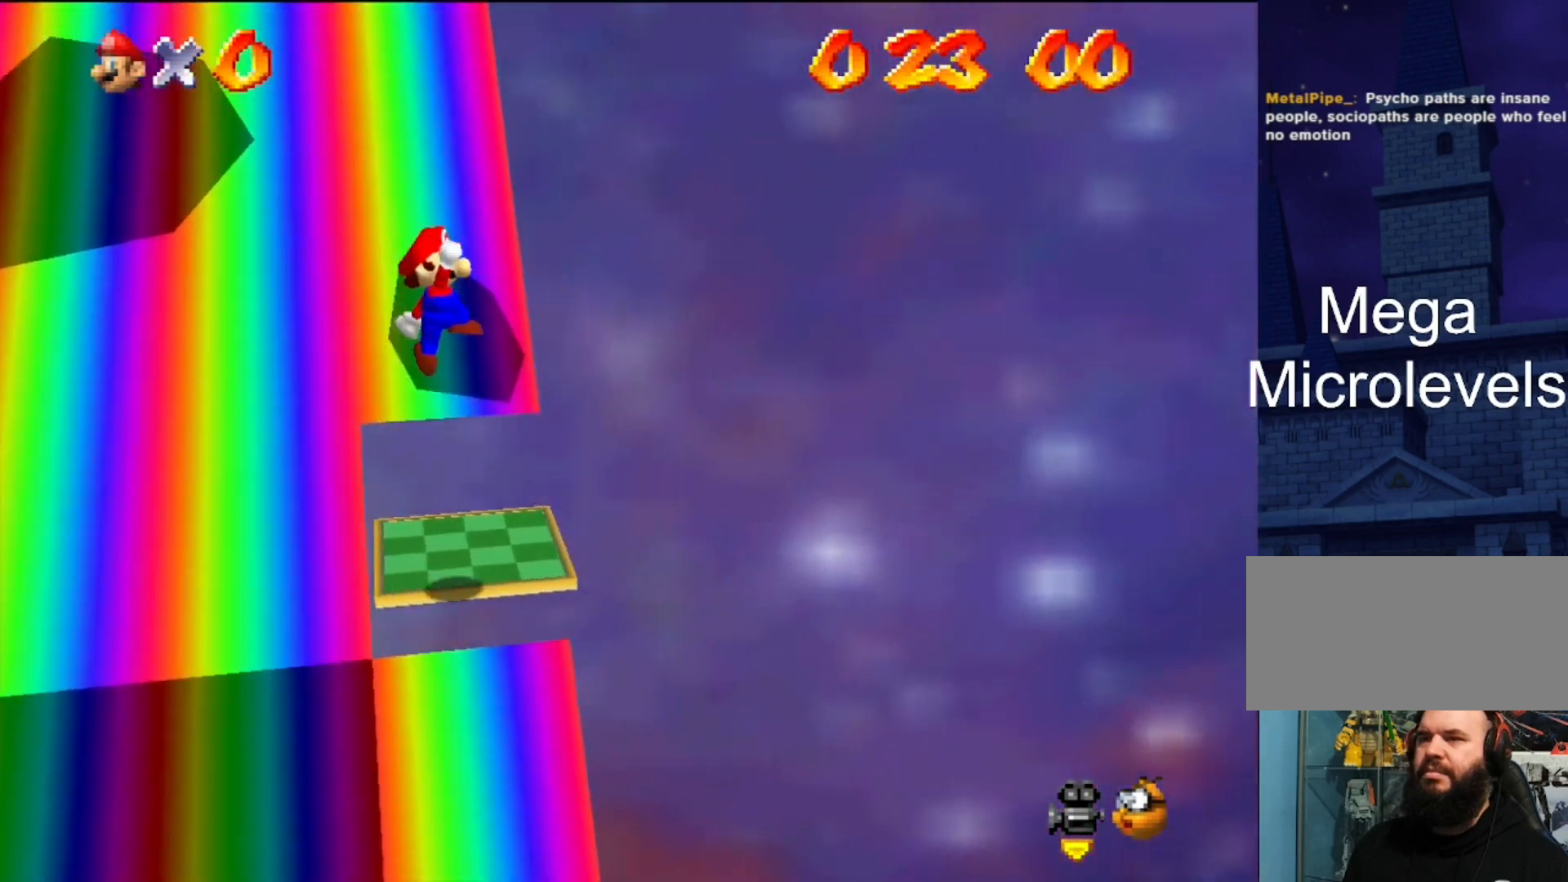
{"buttons": ["A", "B"], "left_stick": "up-left", "events": [[433, "B", "down"]]}
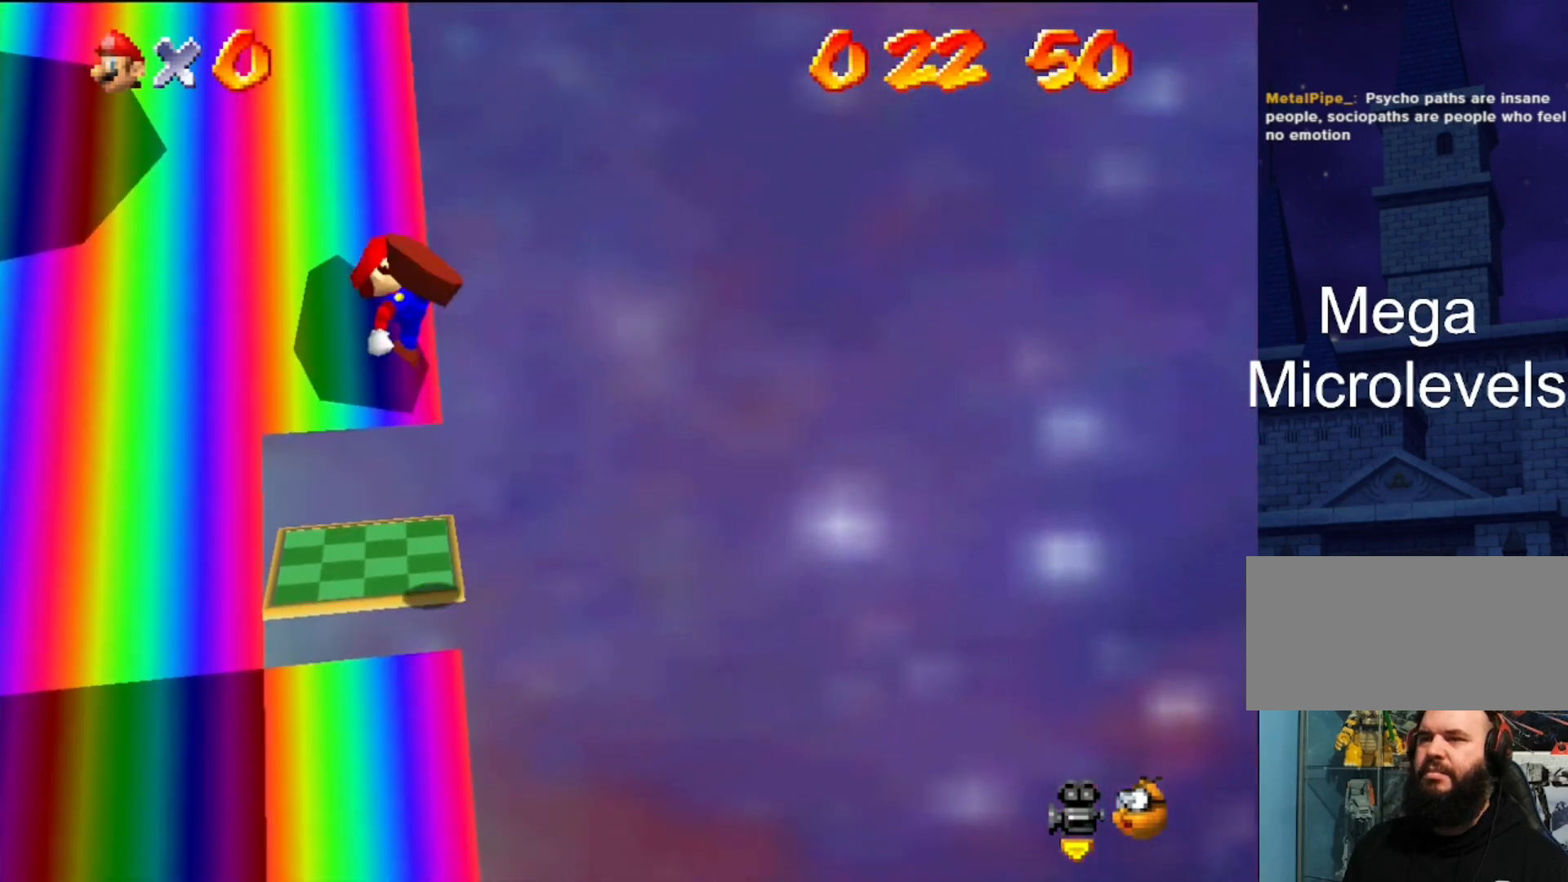
{"buttons": [], "left_stick": "center", "events": [[100, "A", "up"], [100, "B", "up"], [200, "left_stick", "center"], [267, "C_DOWN", "down"], [267, "C_RIGHT", "down"], [367, "C_DOWN", "up"], [367, "C_RIGHT", "up"]]}
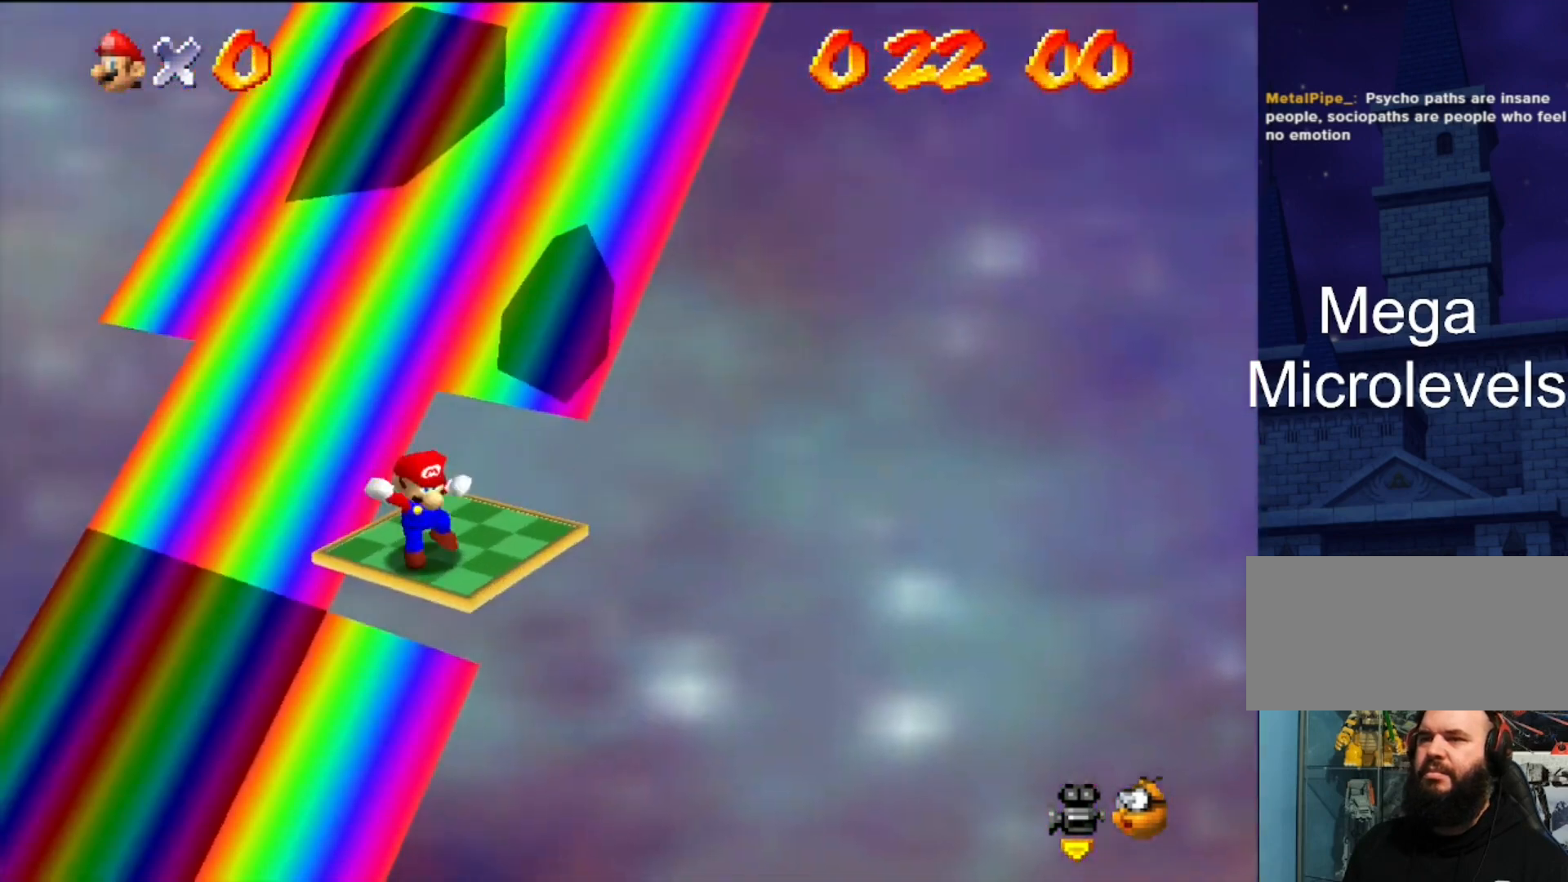
{"buttons": [], "left_stick": "center", "events": []}
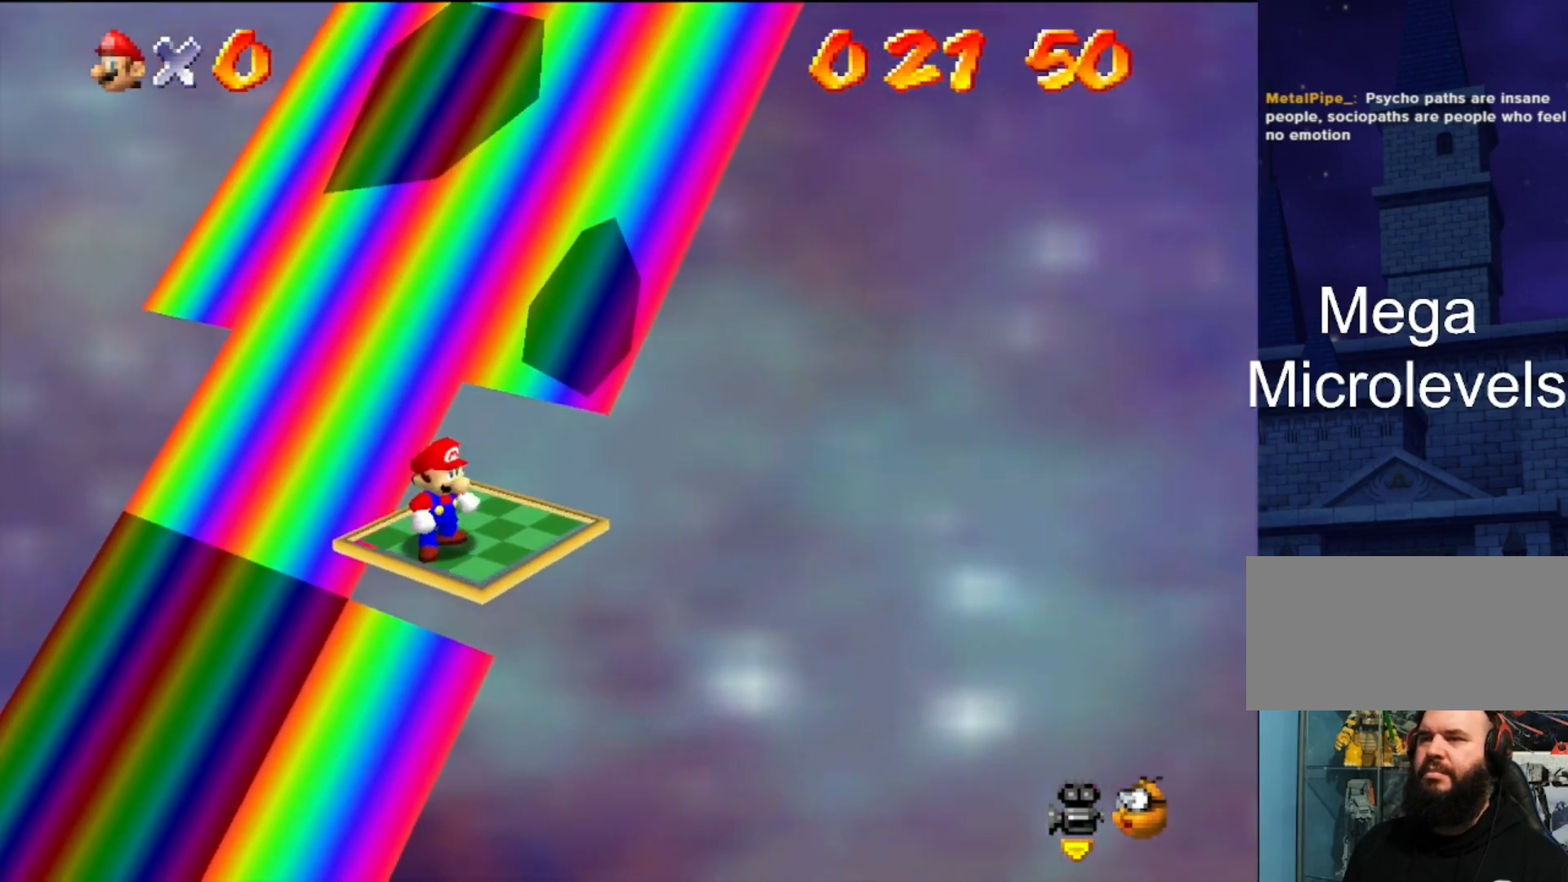
{"buttons": [], "left_stick": "right", "events": [[367, "A", "down"], [500, "A", "up"], [500, "left_stick", "right"]]}
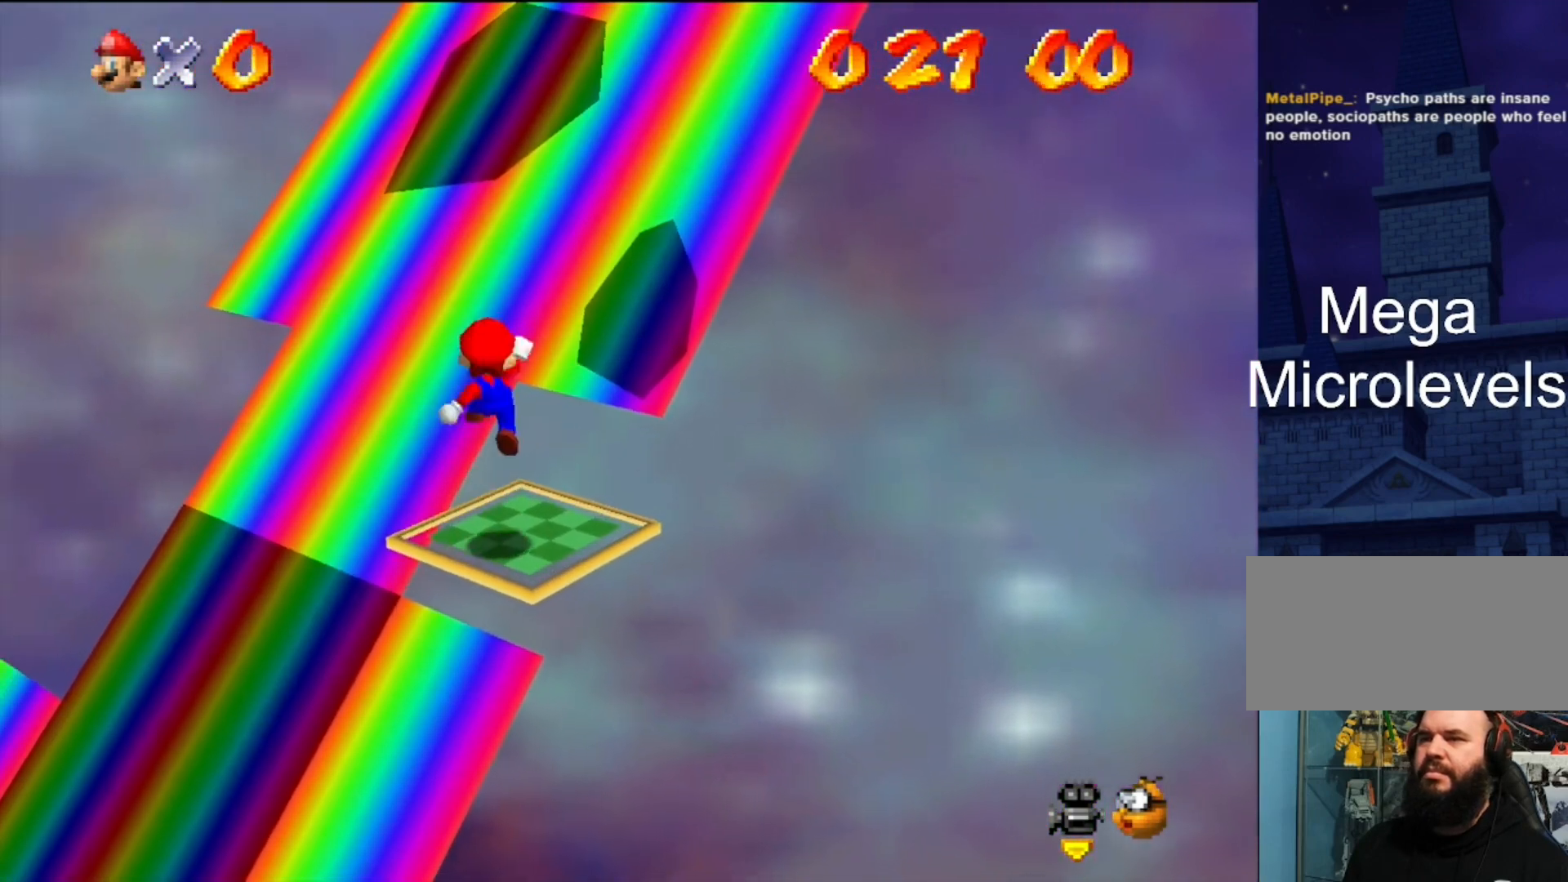
{"buttons": ["A"], "left_stick": "up", "events": [[133, "left_stick", "up"], [467, "A", "down"]]}
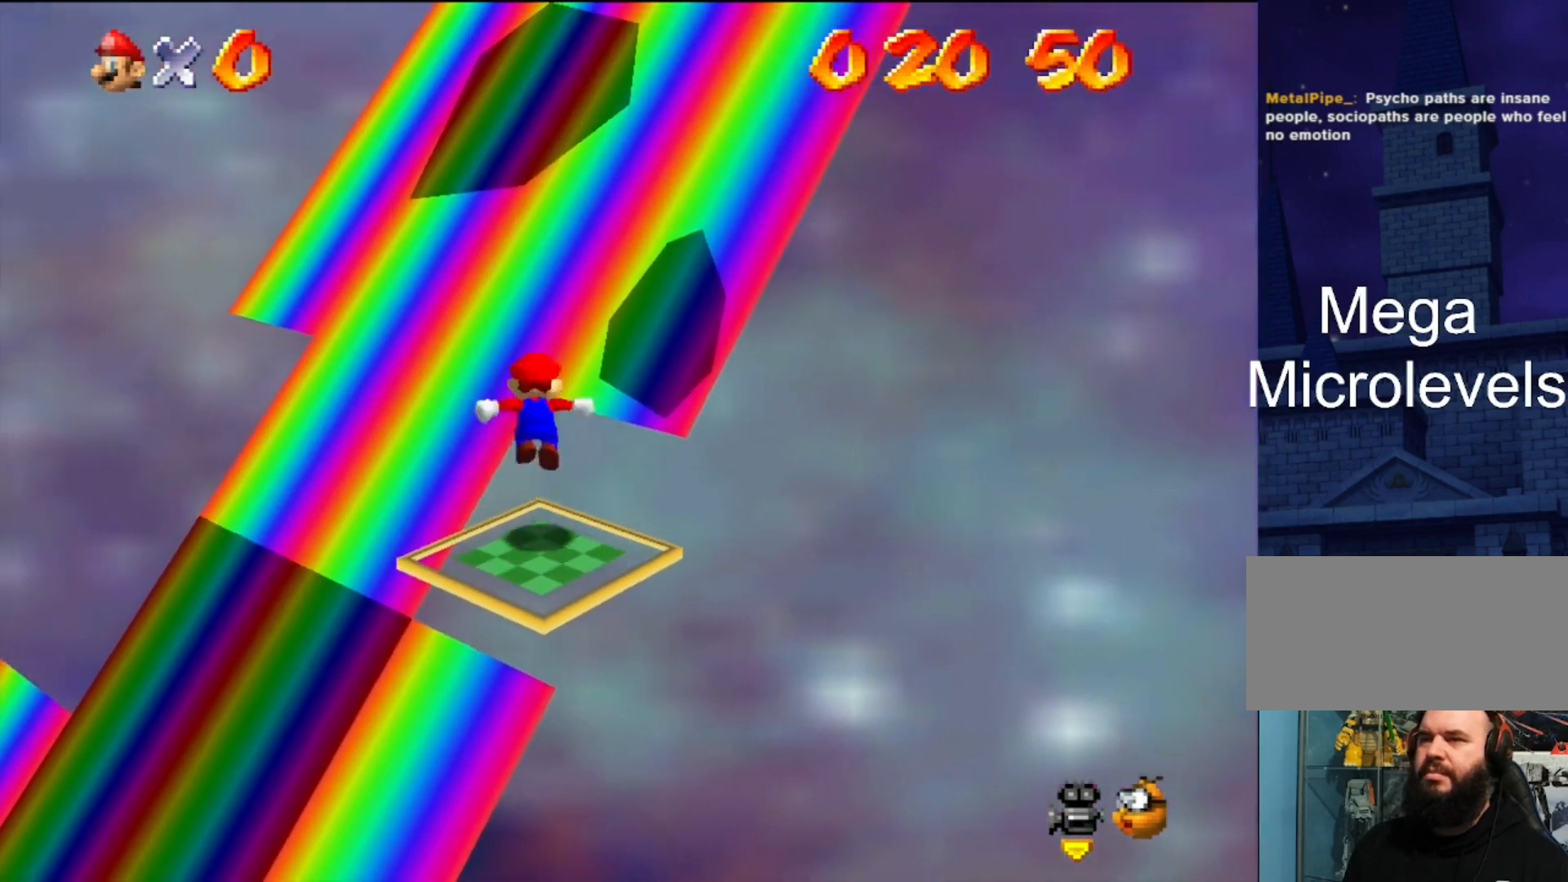
{"buttons": [], "left_stick": "up-right", "events": [[100, "left_stick", "up-right"], [433, "A", "up"]]}
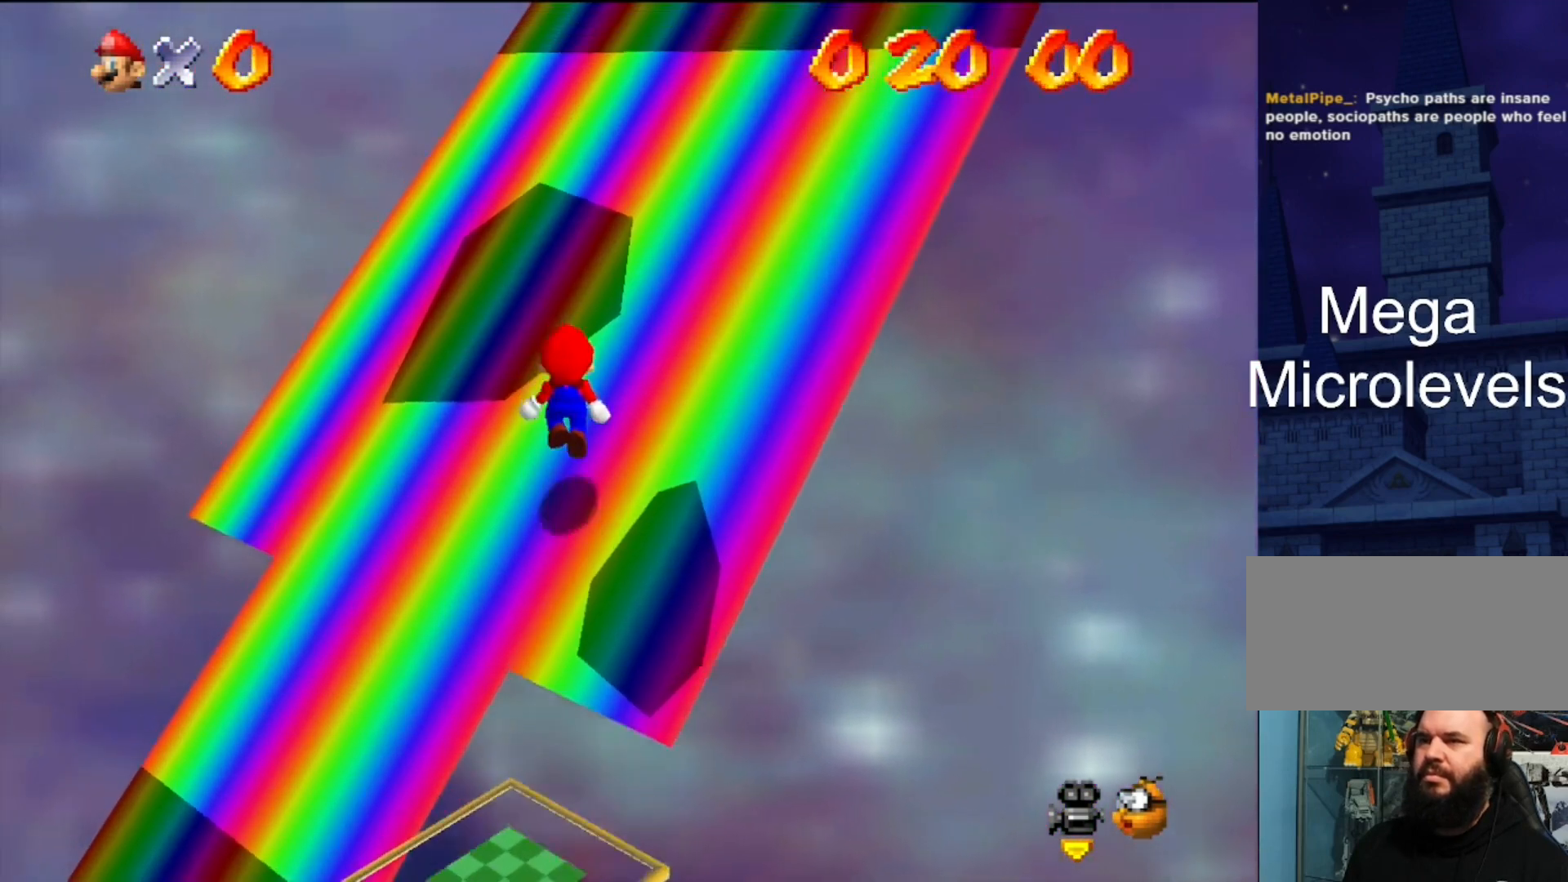
{"buttons": ["A"], "left_stick": "up-right", "events": [[167, "A", "down"]]}
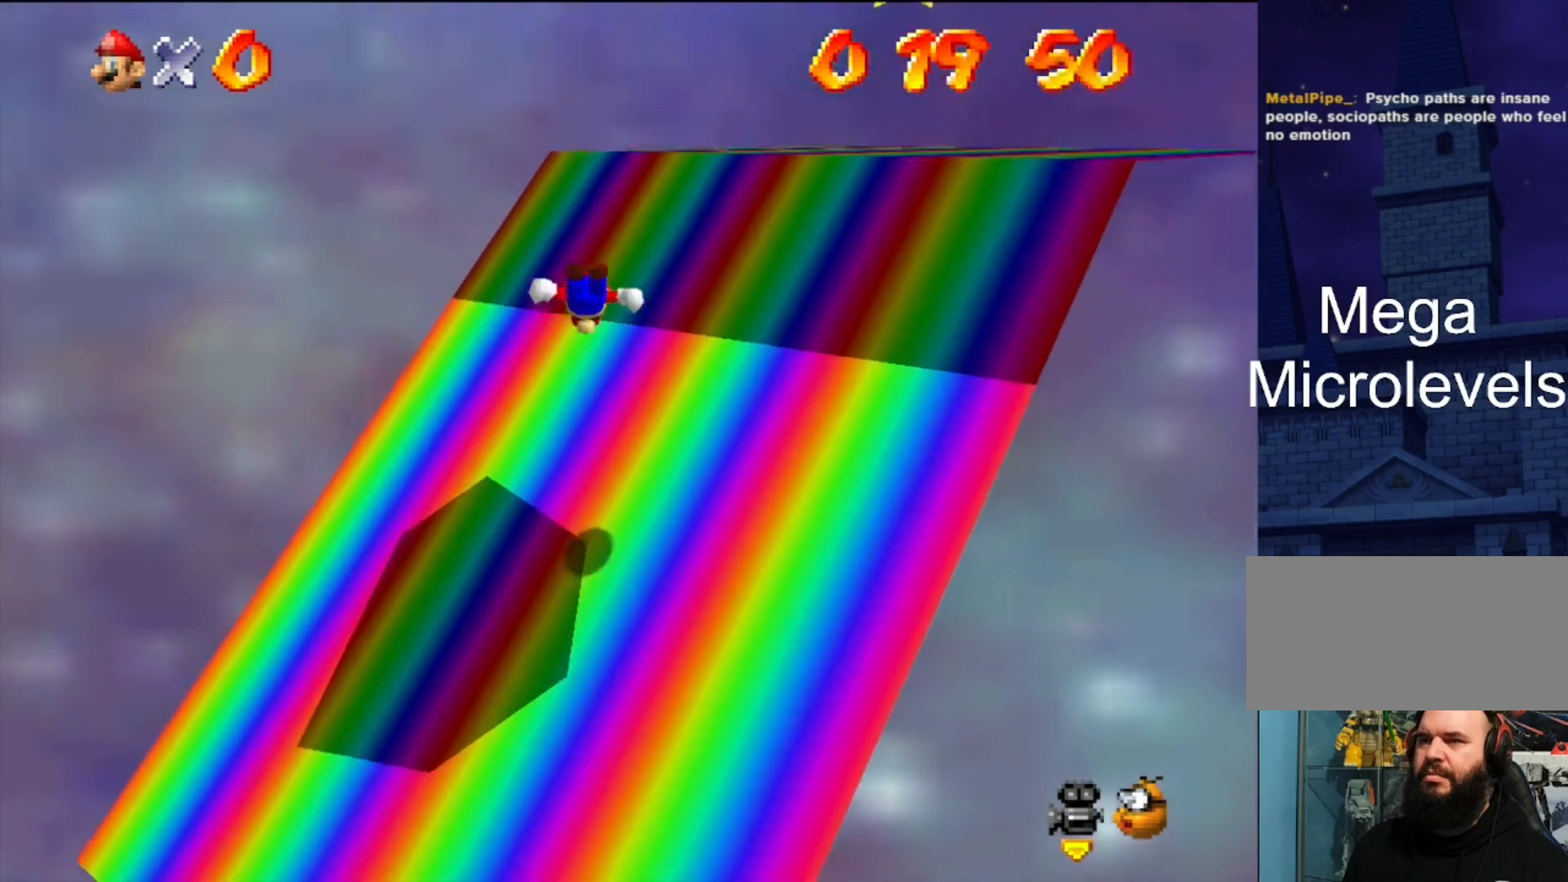
{"buttons": [], "left_stick": "up", "events": [[67, "left_stick", "right"], [200, "A", "up"], [333, "C_DOWN", "down"], [367, "C_LEFT", "down"], [367, "left_stick", "up-right"], [467, "C_DOWN", "up"], [467, "C_LEFT", "up"], [467, "left_stick", "up"]]}
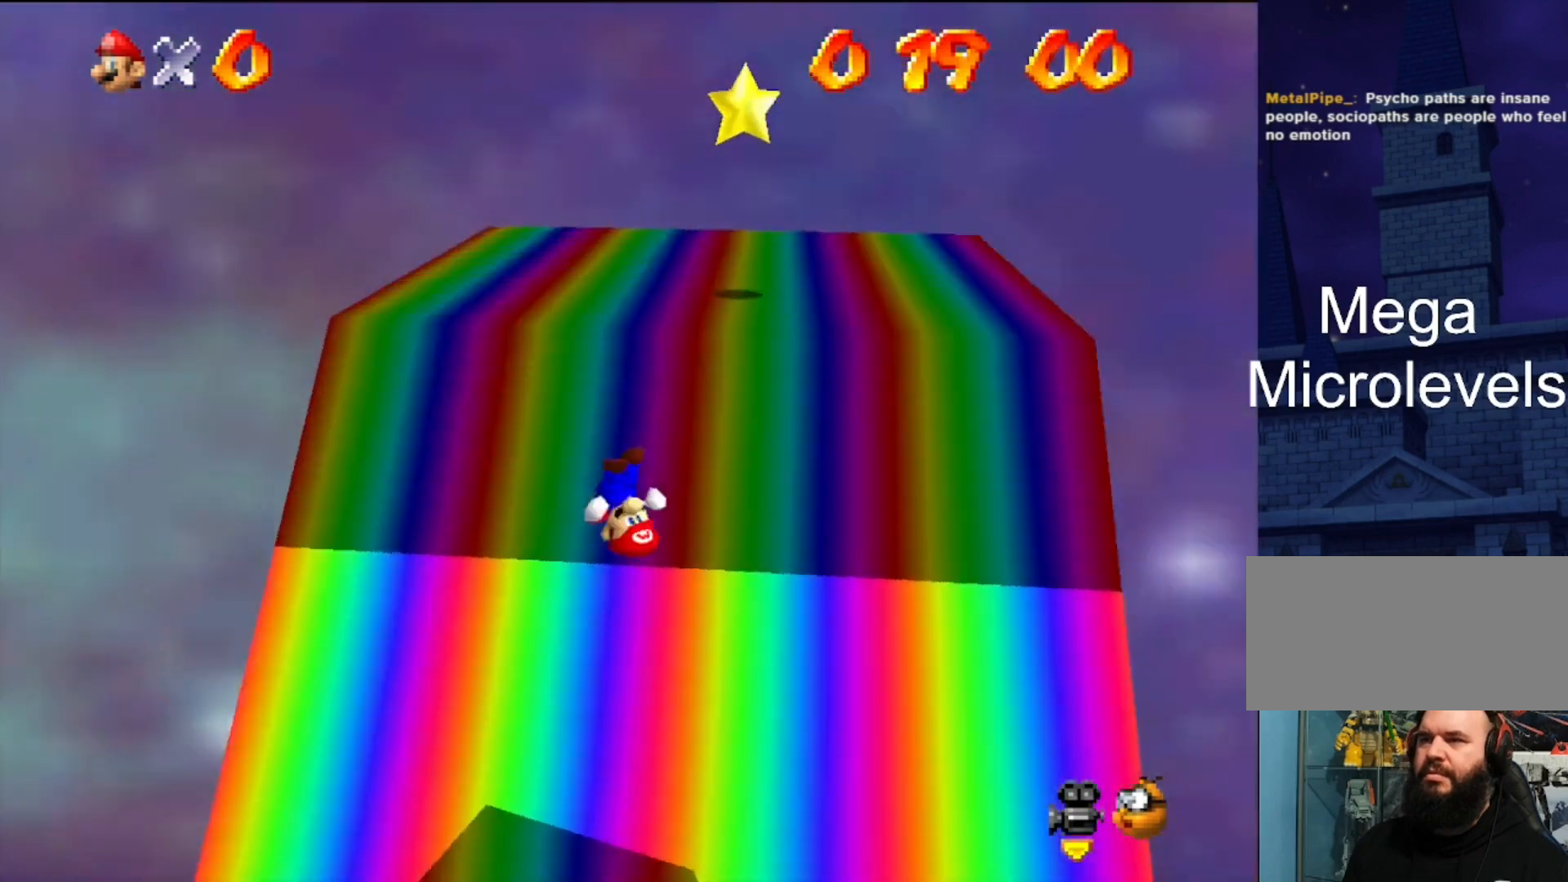
{"buttons": ["A"], "left_stick": "up-right", "events": [[433, "left_stick", "up-right"], [467, "A", "down"]]}
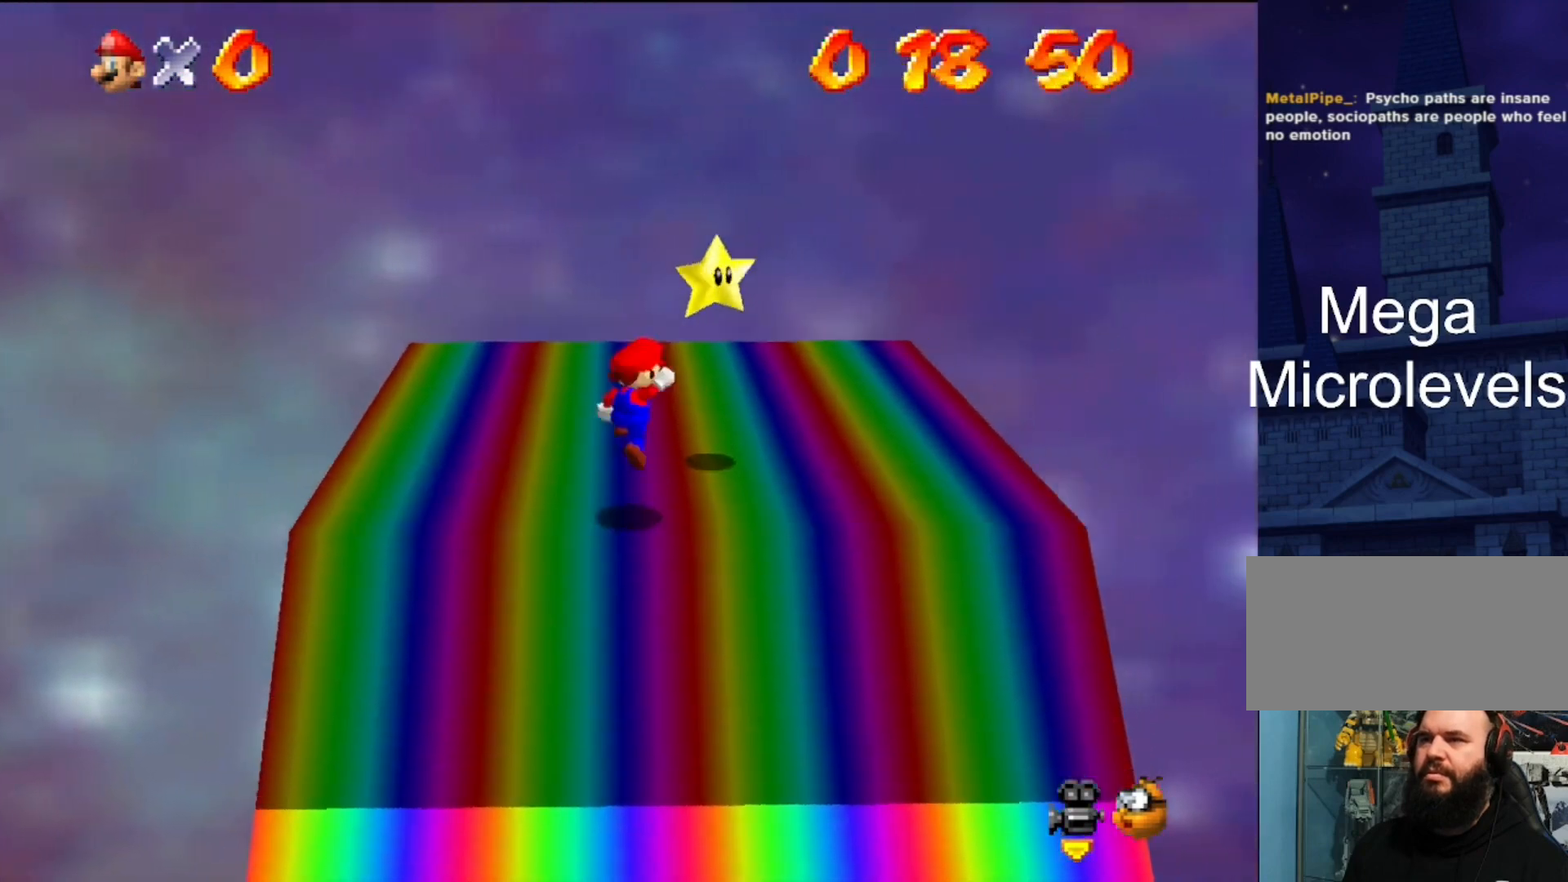
{"buttons": [], "left_stick": "center", "events": [[267, "A", "up"], [267, "left_stick", "down"], [367, "left_stick", "center"]]}